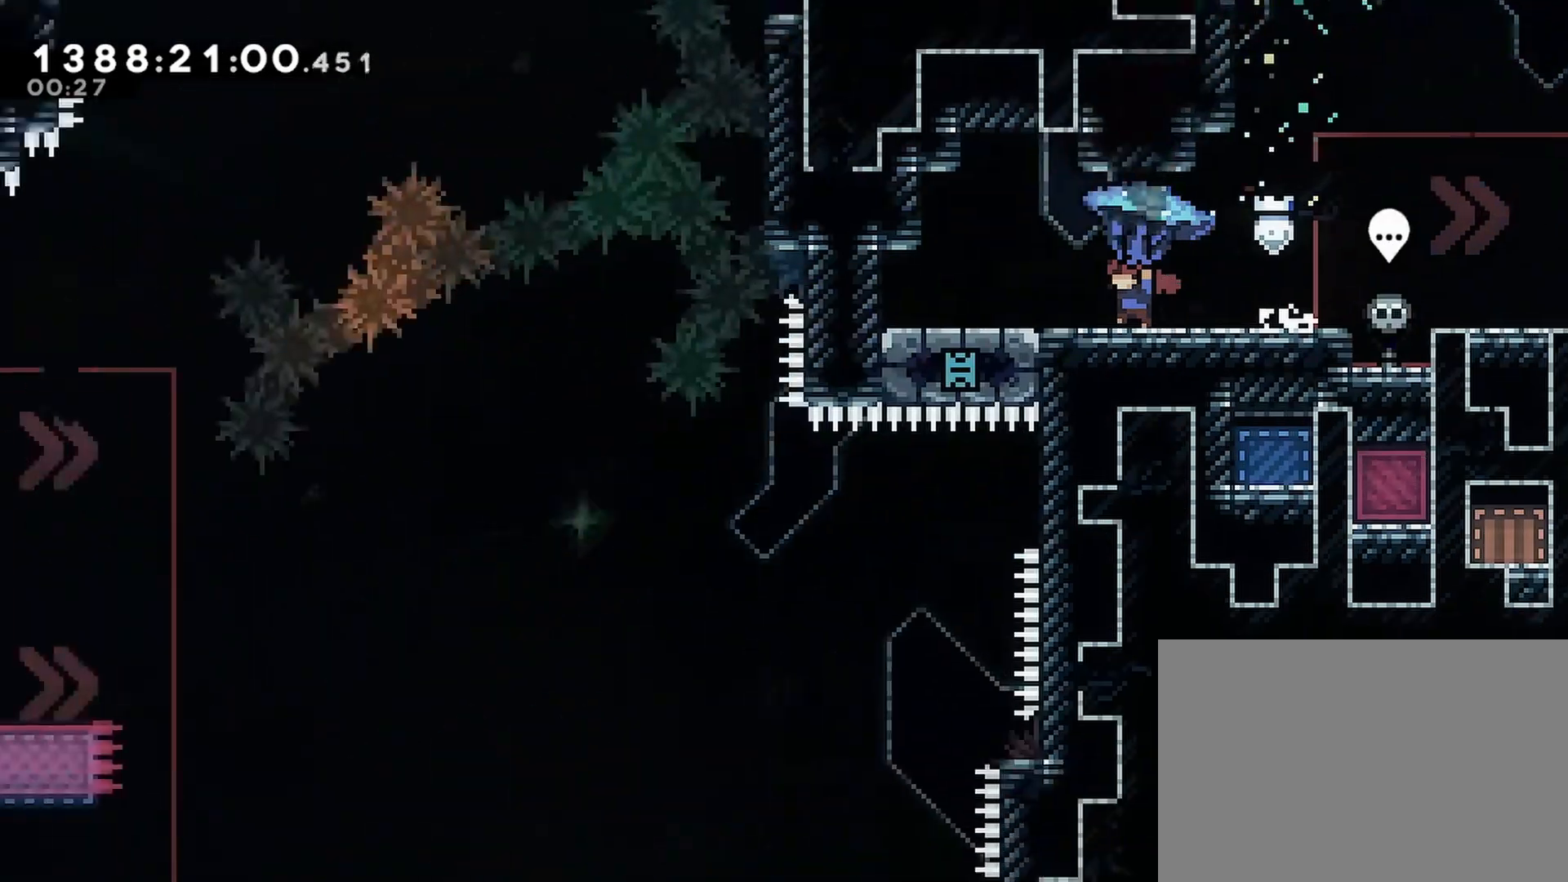
Gameplay with a controller (PlayStation layout); each line is a JSON object with the inputs held at the frame after it. "events" lists button and stick changes between this image and that frame as [ms after this image, input, new state], when the widget could be followed in between. Not read: L3 R3 left_stick right_stick.
{"buttons": ["R2"], "events": [[383, "DPAD_LEFT", "up"]]}
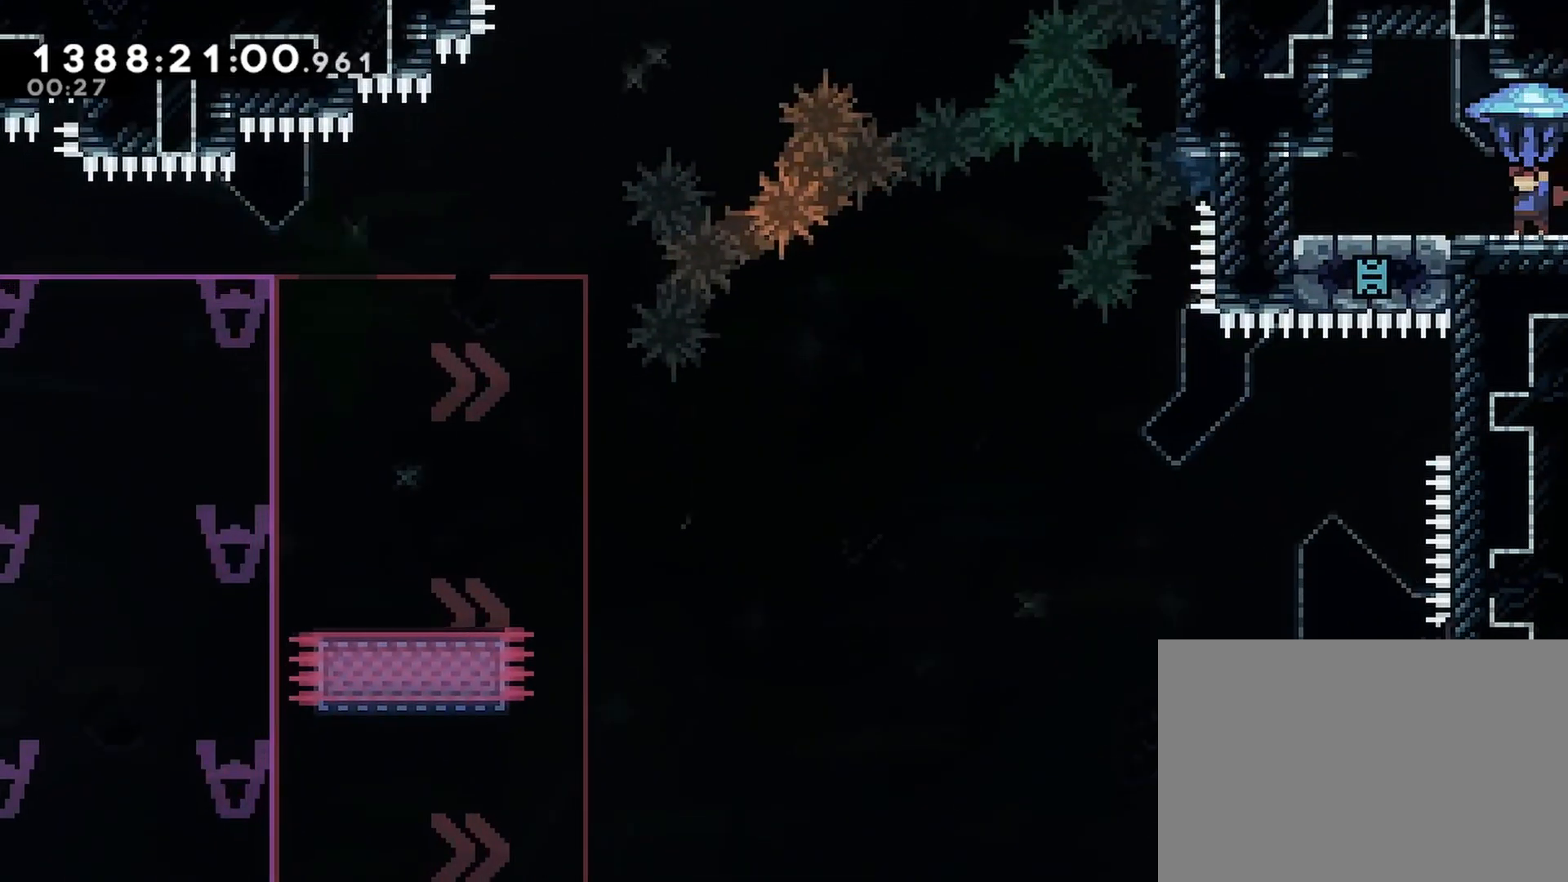
{"buttons": ["DPAD_LEFT"], "events": [[183, "DPAD_DOWN", "down"], [333, "R2", "up"], [400, "DPAD_DOWN", "up"], [483, "DPAD_LEFT", "down"]]}
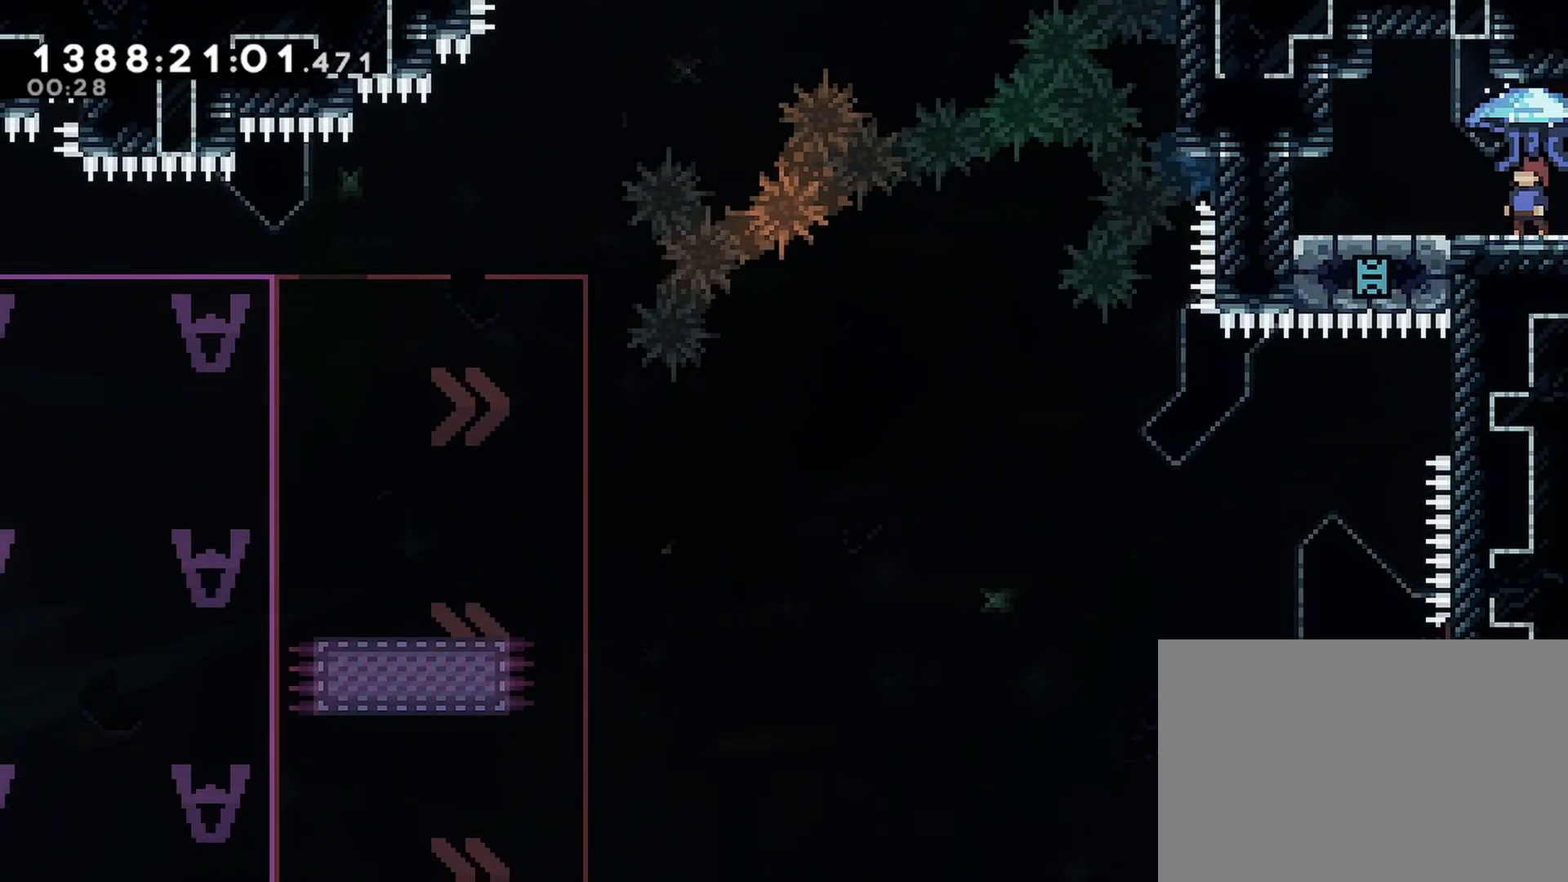
{"buttons": ["CROSS", "R1", "R2", "DPAD_UP", "DPAD_RIGHT"], "events": [[117, "DPAD_LEFT", "up"], [200, "DPAD_RIGHT", "down"], [267, "DPAD_RIGHT", "up"], [400, "R1", "down"], [417, "CROSS", "down"], [450, "R2", "down"], [467, "DPAD_RIGHT", "down"], [467, "DPAD_UP", "down"]]}
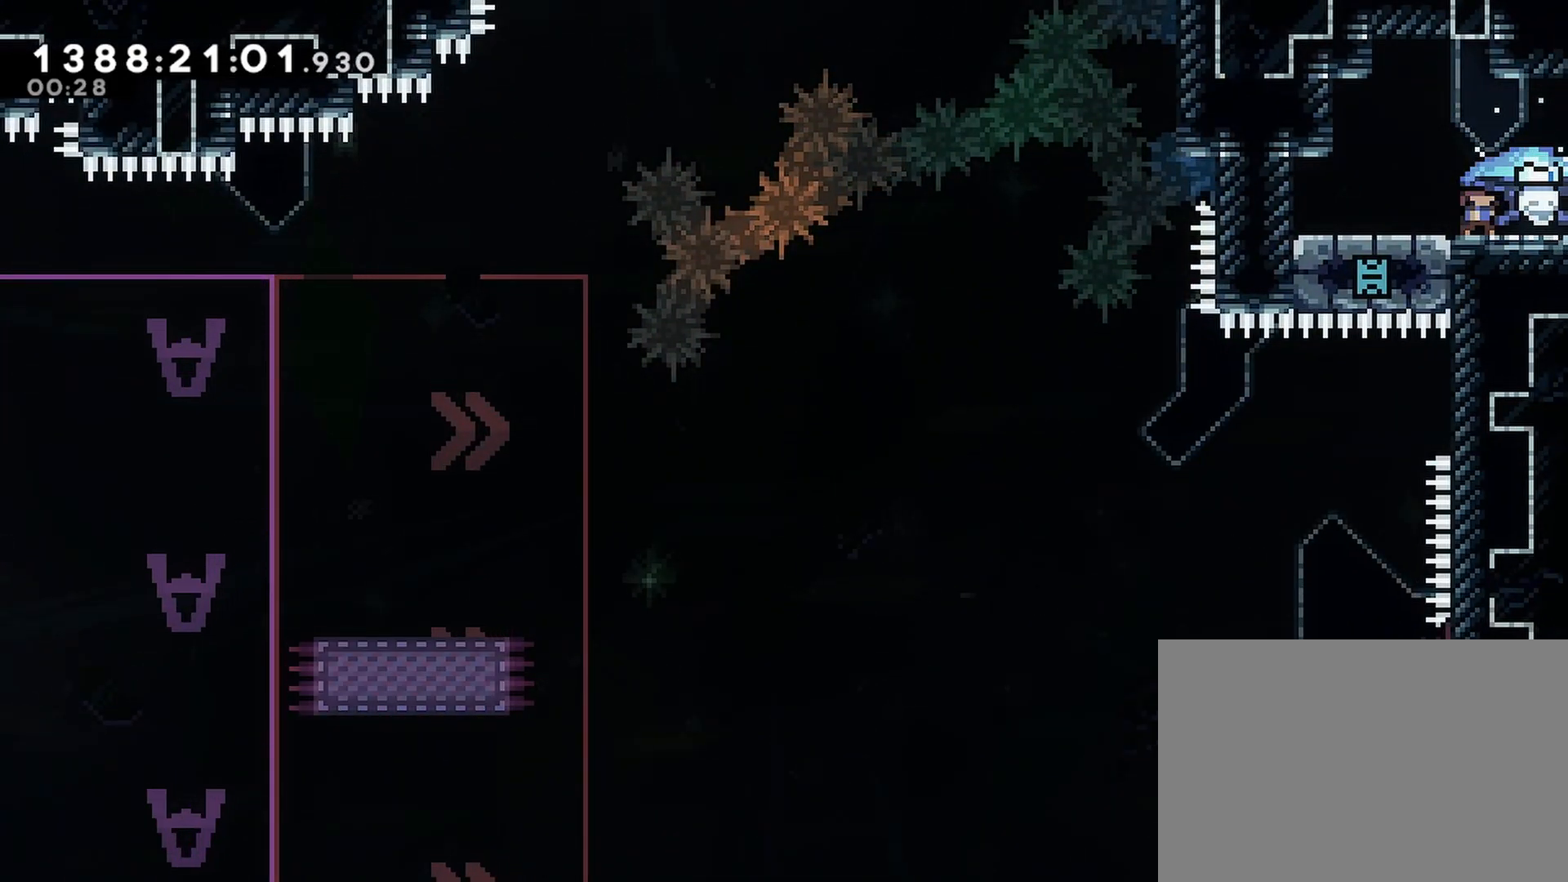
{"buttons": ["CROSS", "R2", "DPAD_UP", "DPAD_RIGHT"], "events": [[33, "R1", "up"]]}
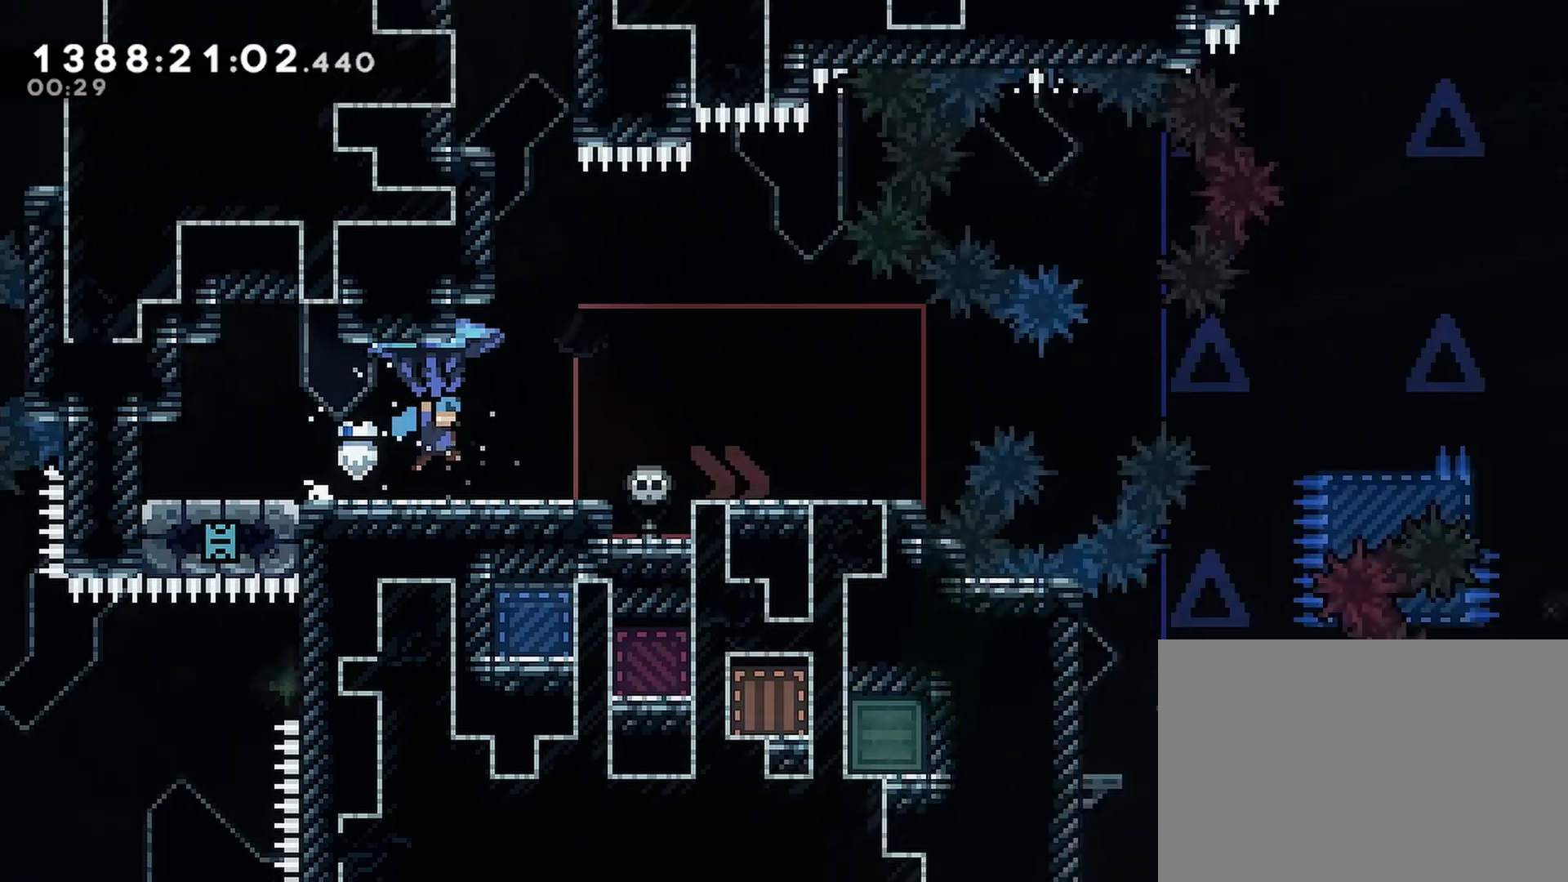
{"buttons": ["R2", "DPAD_UP", "DPAD_RIGHT"], "events": [[417, "CROSS", "up"]]}
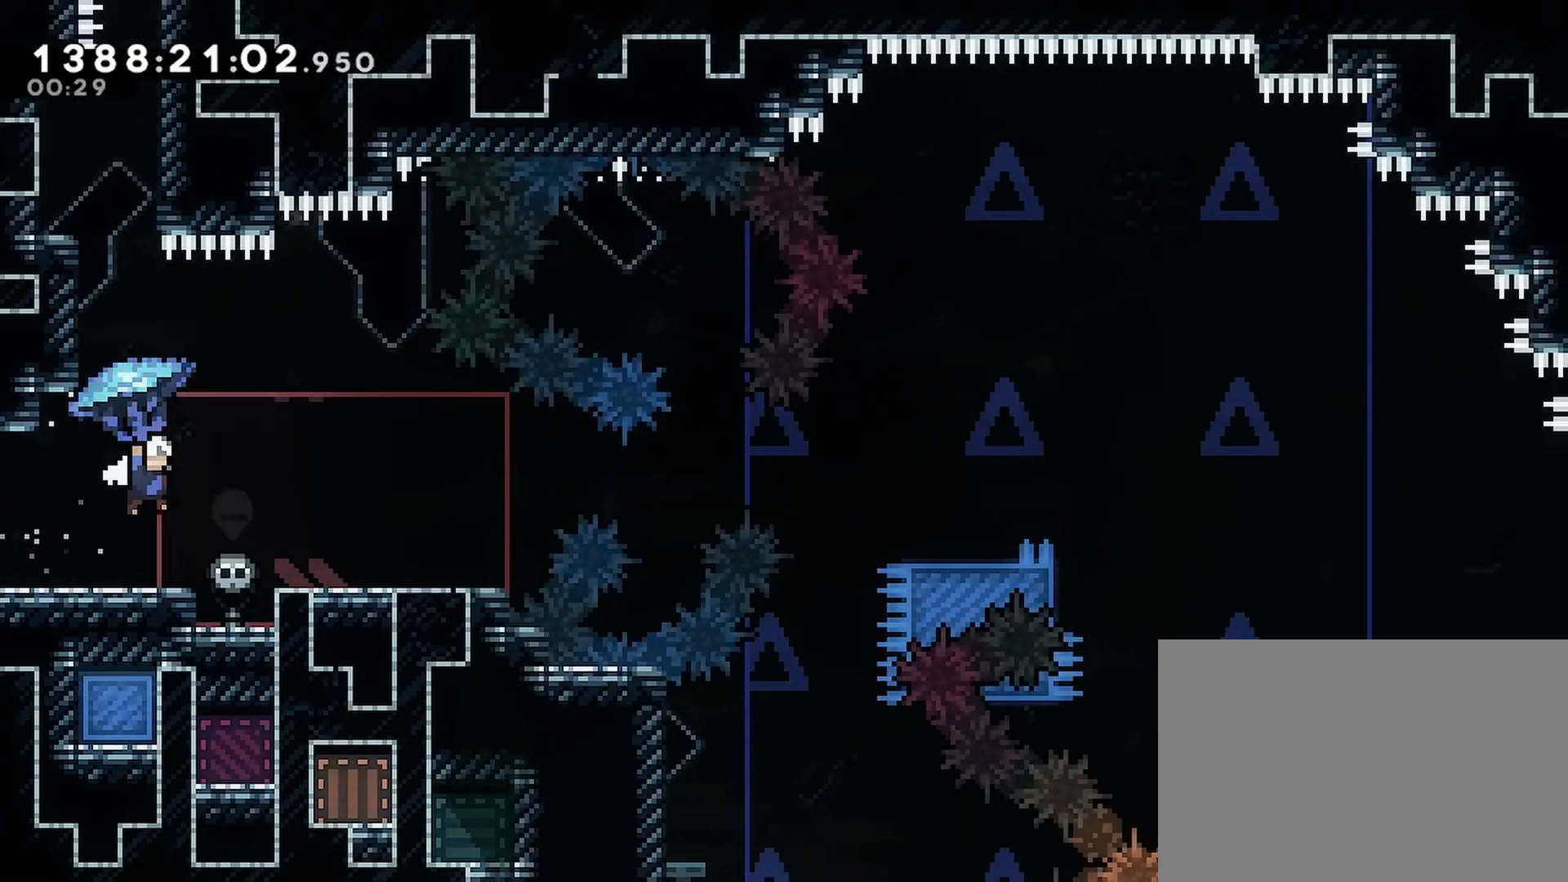
{"buttons": ["R2", "DPAD_UP", "DPAD_RIGHT"], "events": []}
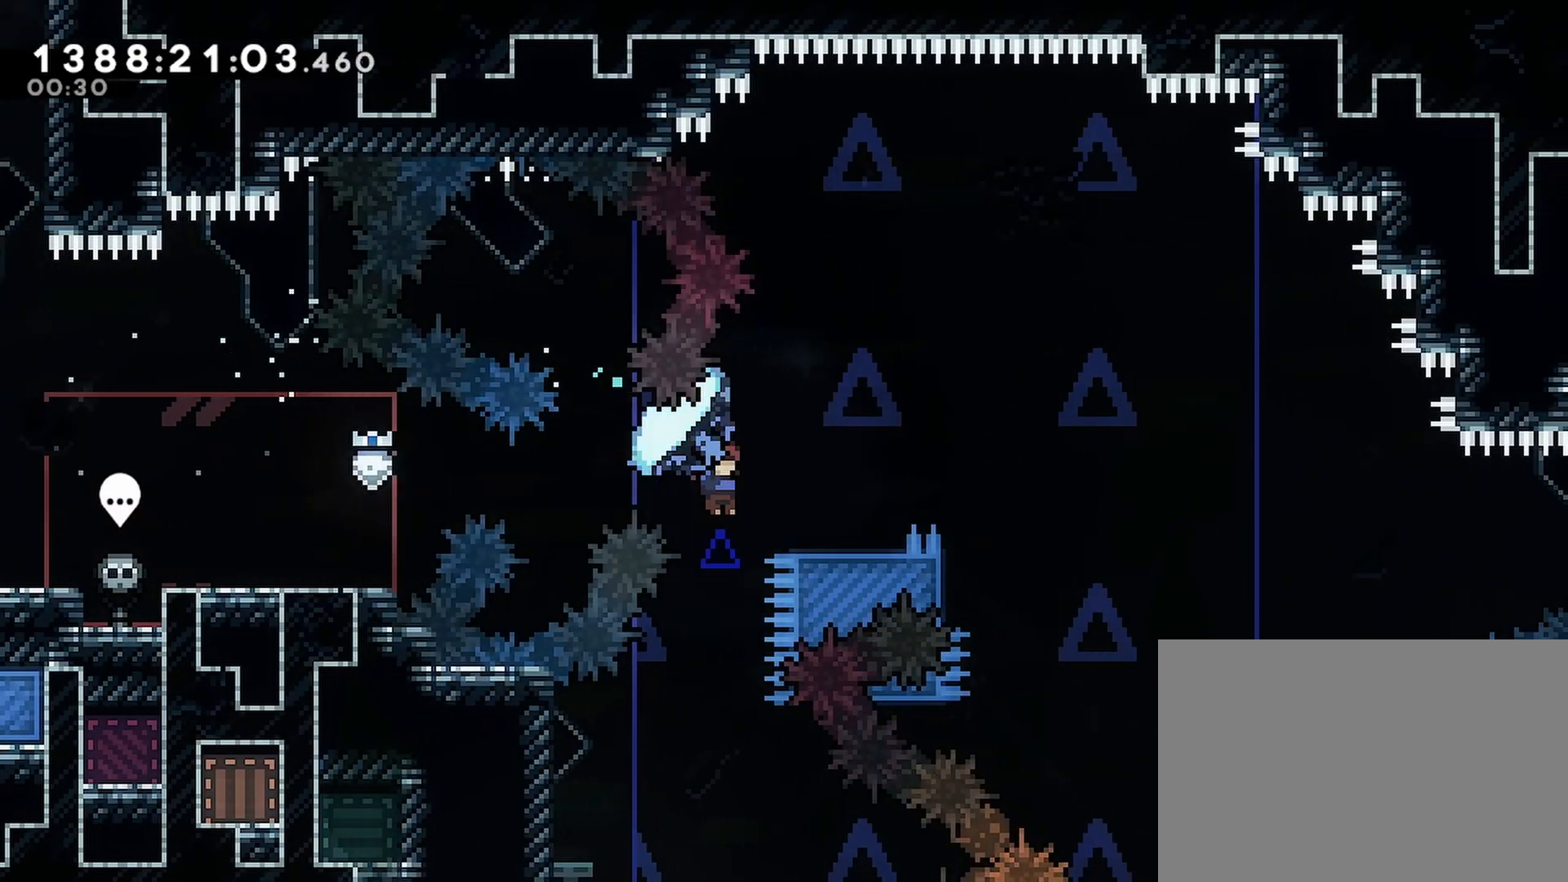
{"buttons": ["R2", "DPAD_UP", "DPAD_LEFT"], "events": [[133, "DPAD_RIGHT", "up"], [167, "DPAD_LEFT", "down"]]}
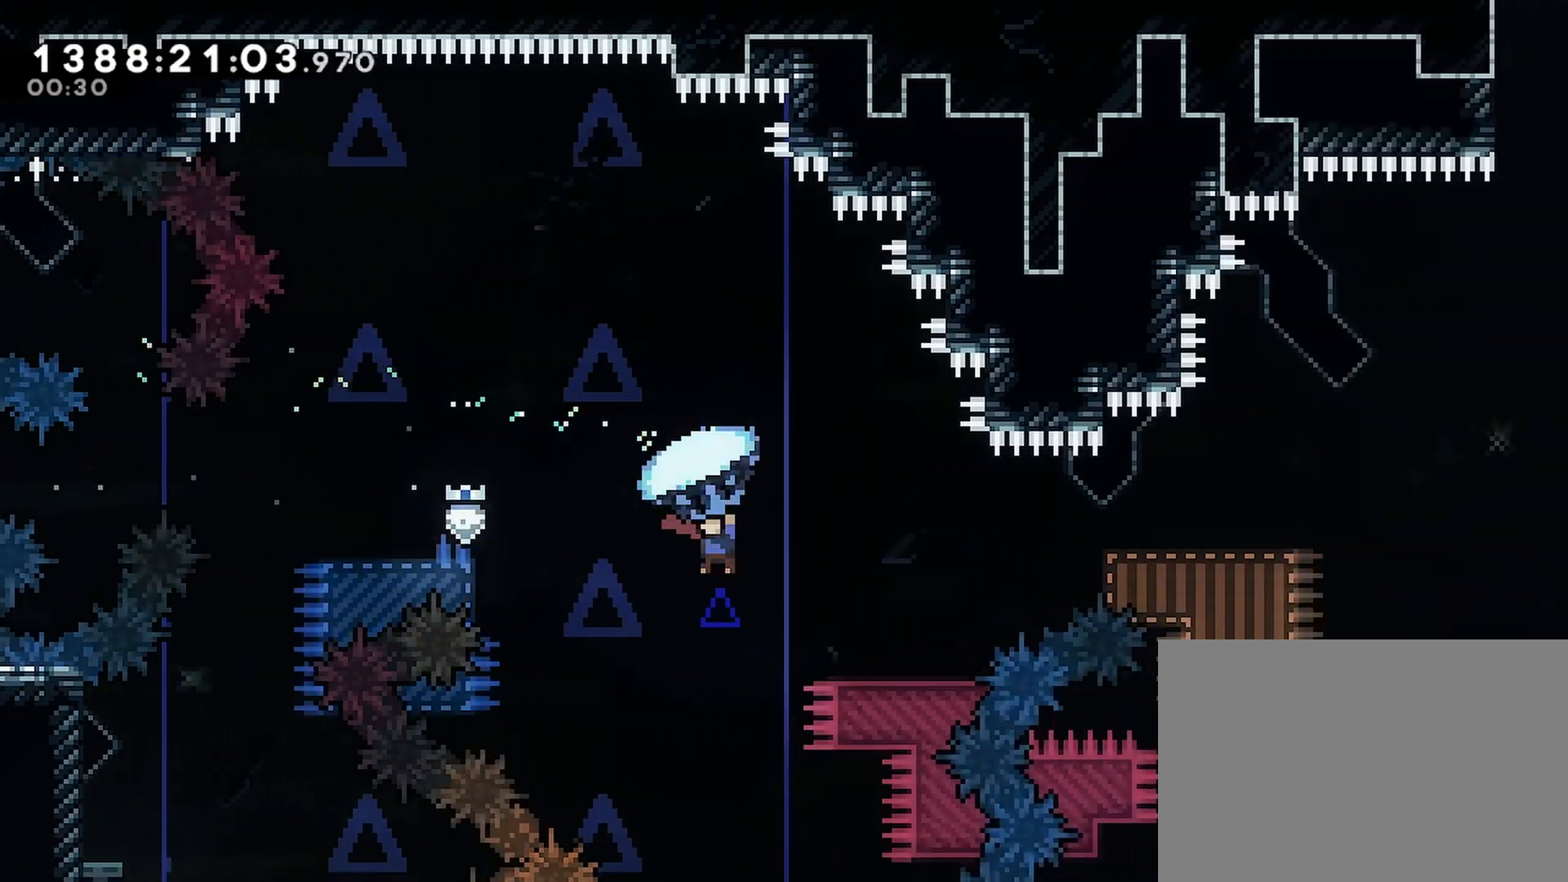
{"buttons": ["R2", "DPAD_UP", "DPAD_LEFT"], "events": []}
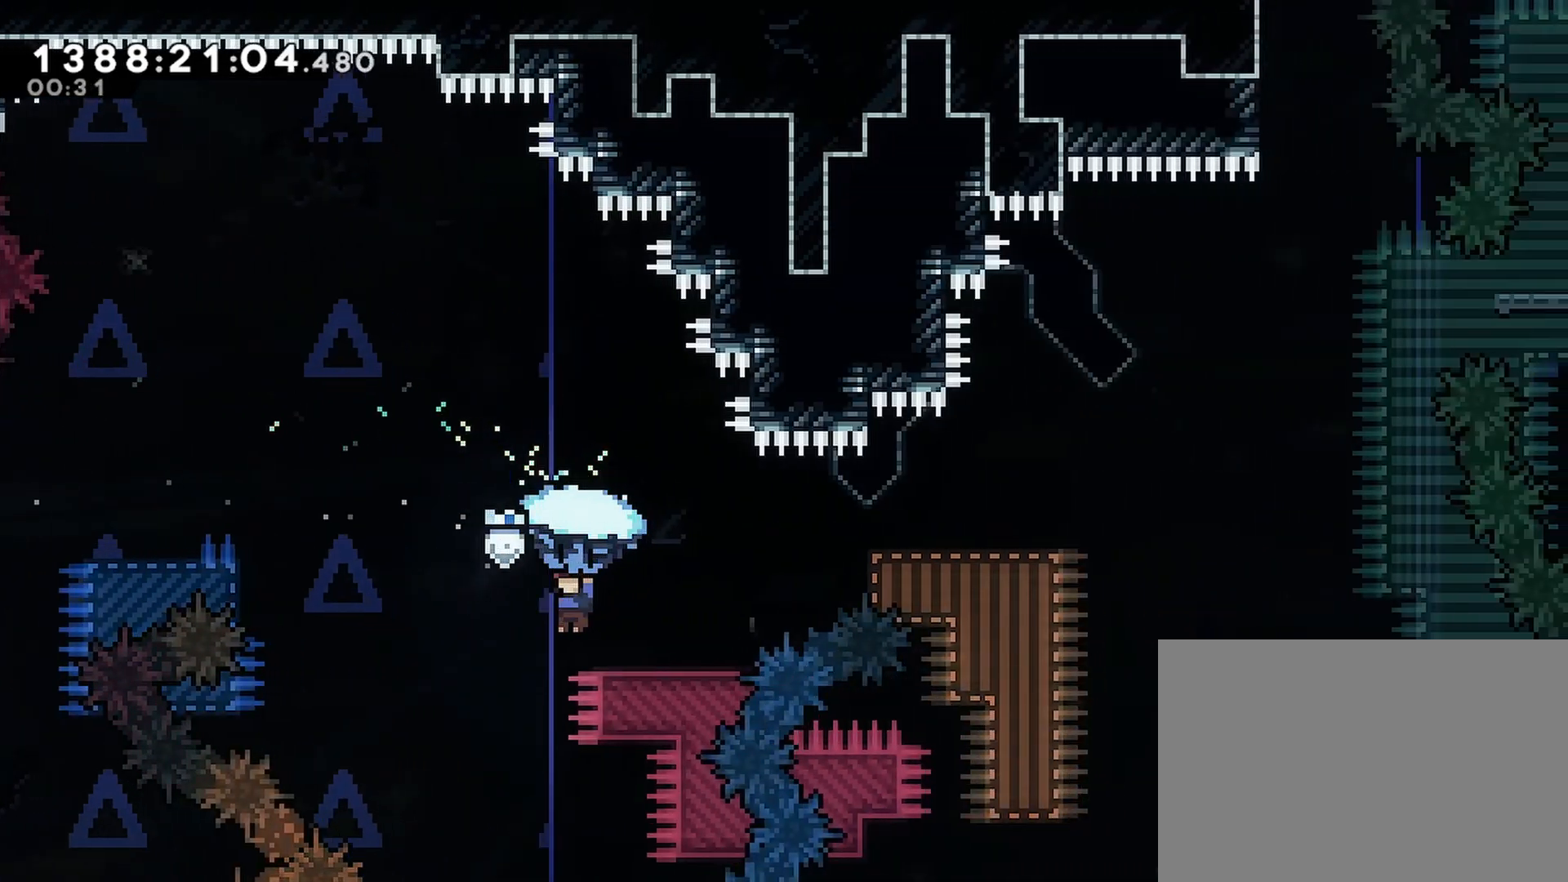
{"buttons": ["SQUARE", "DPAD_UP", "DPAD_RIGHT"], "events": [[167, "DPAD_LEFT", "up"], [200, "DPAD_RIGHT", "down"], [333, "R2", "up"], [417, "SQUARE", "down"]]}
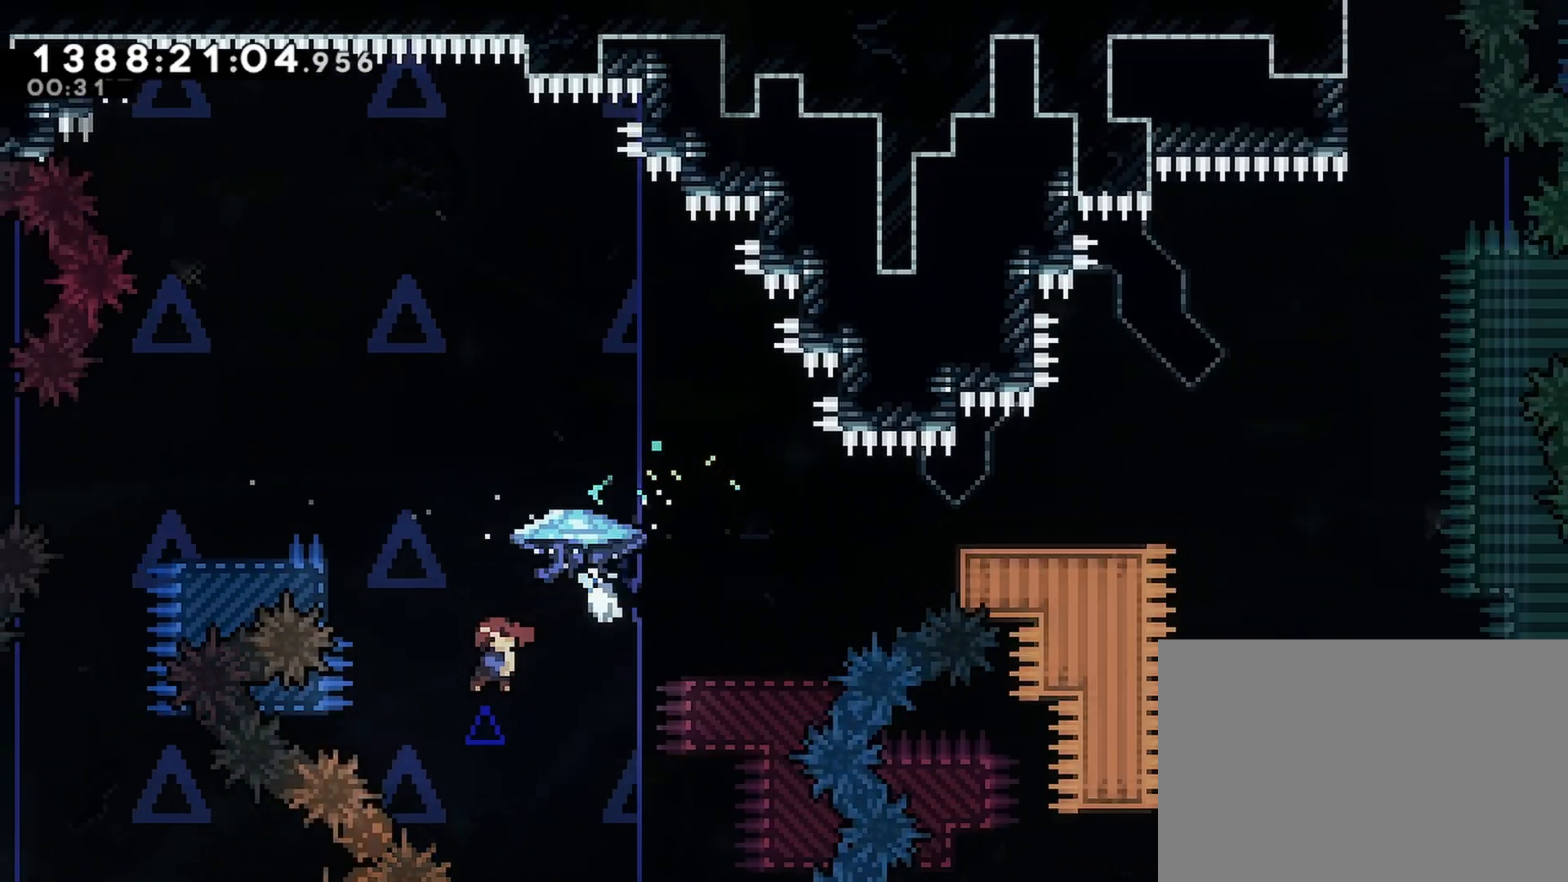
{"buttons": ["R2", "DPAD_LEFT"], "events": [[200, "SQUARE", "up"], [233, "DPAD_RIGHT", "up"], [250, "DPAD_UP", "up"], [283, "R2", "down"], [467, "DPAD_LEFT", "down"]]}
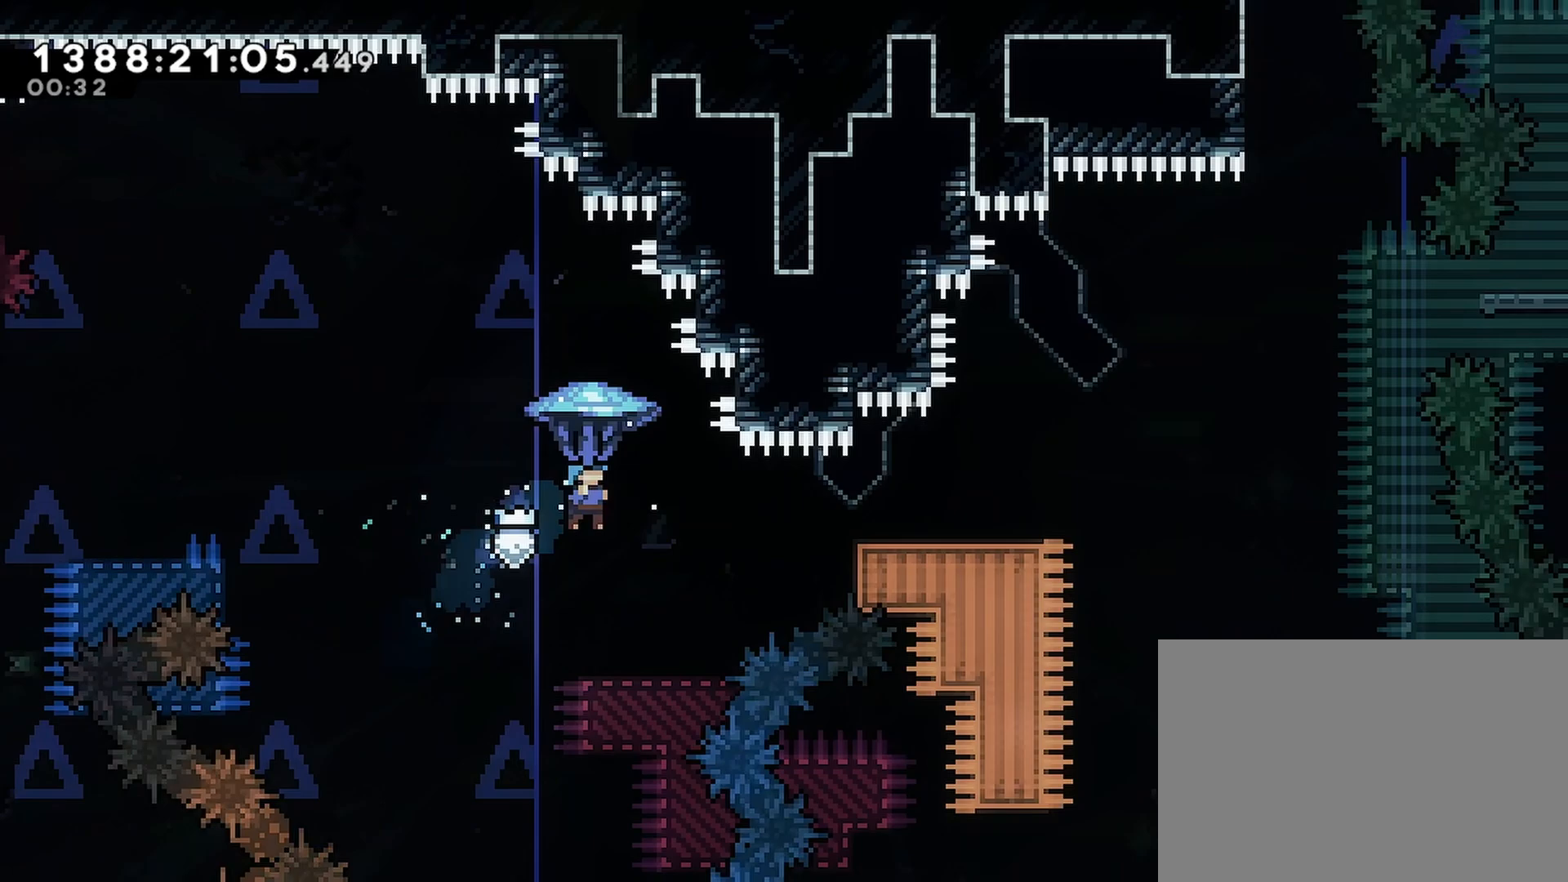
{"buttons": ["R2"], "events": [[350, "DPAD_LEFT", "up"]]}
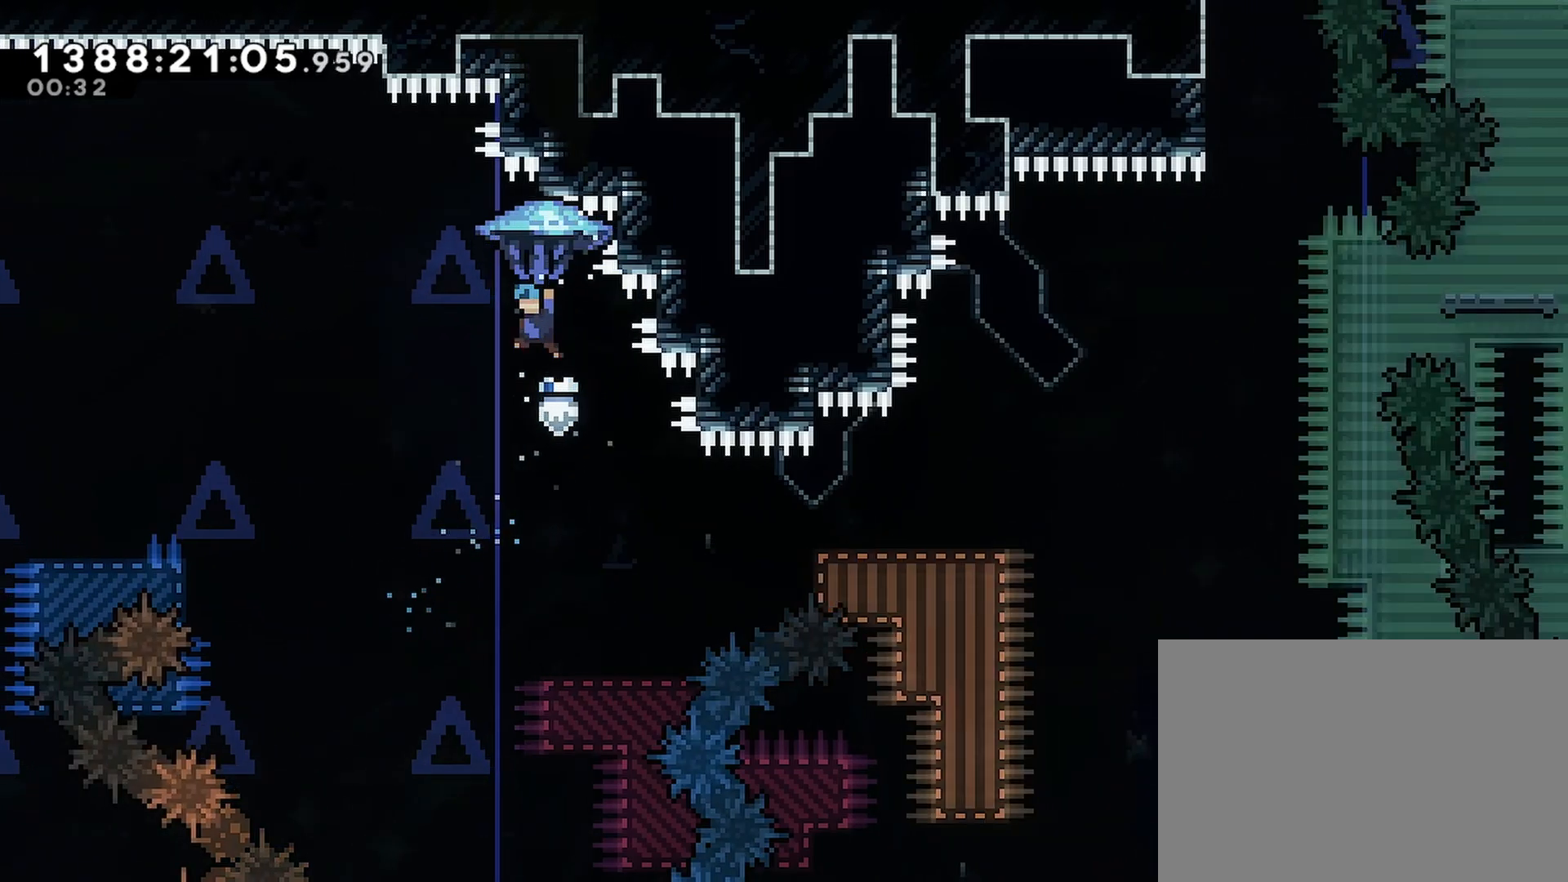
{"buttons": ["R2", "DPAD_UP"], "events": [[50, "DPAD_UP", "down"]]}
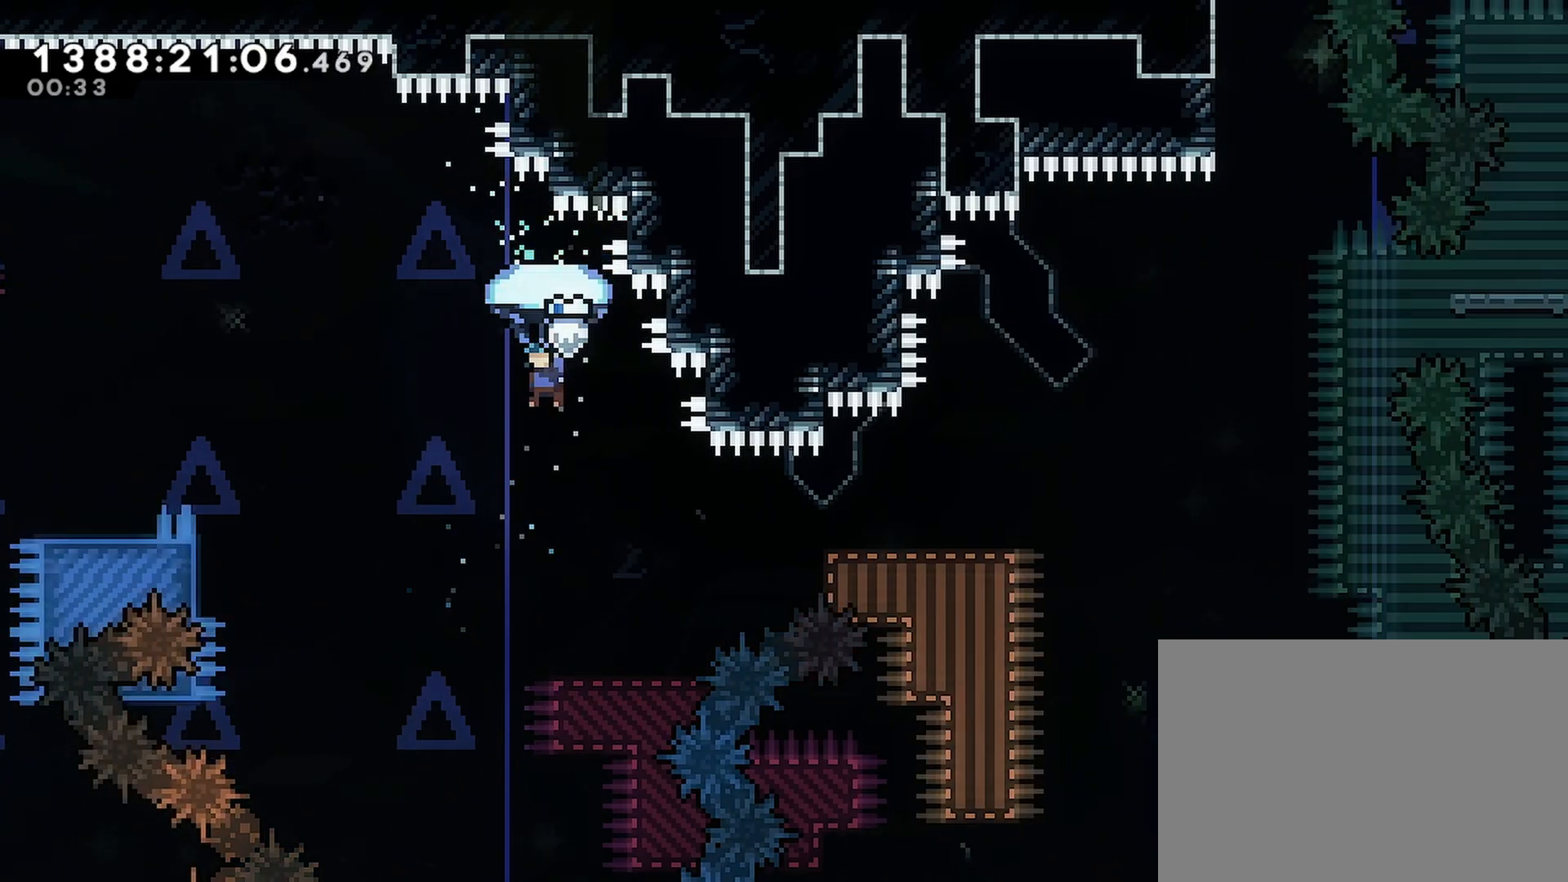
{"buttons": ["R2"], "events": [[250, "DPAD_UP", "up"], [317, "DPAD_DOWN", "down"], [367, "DPAD_DOWN", "up"]]}
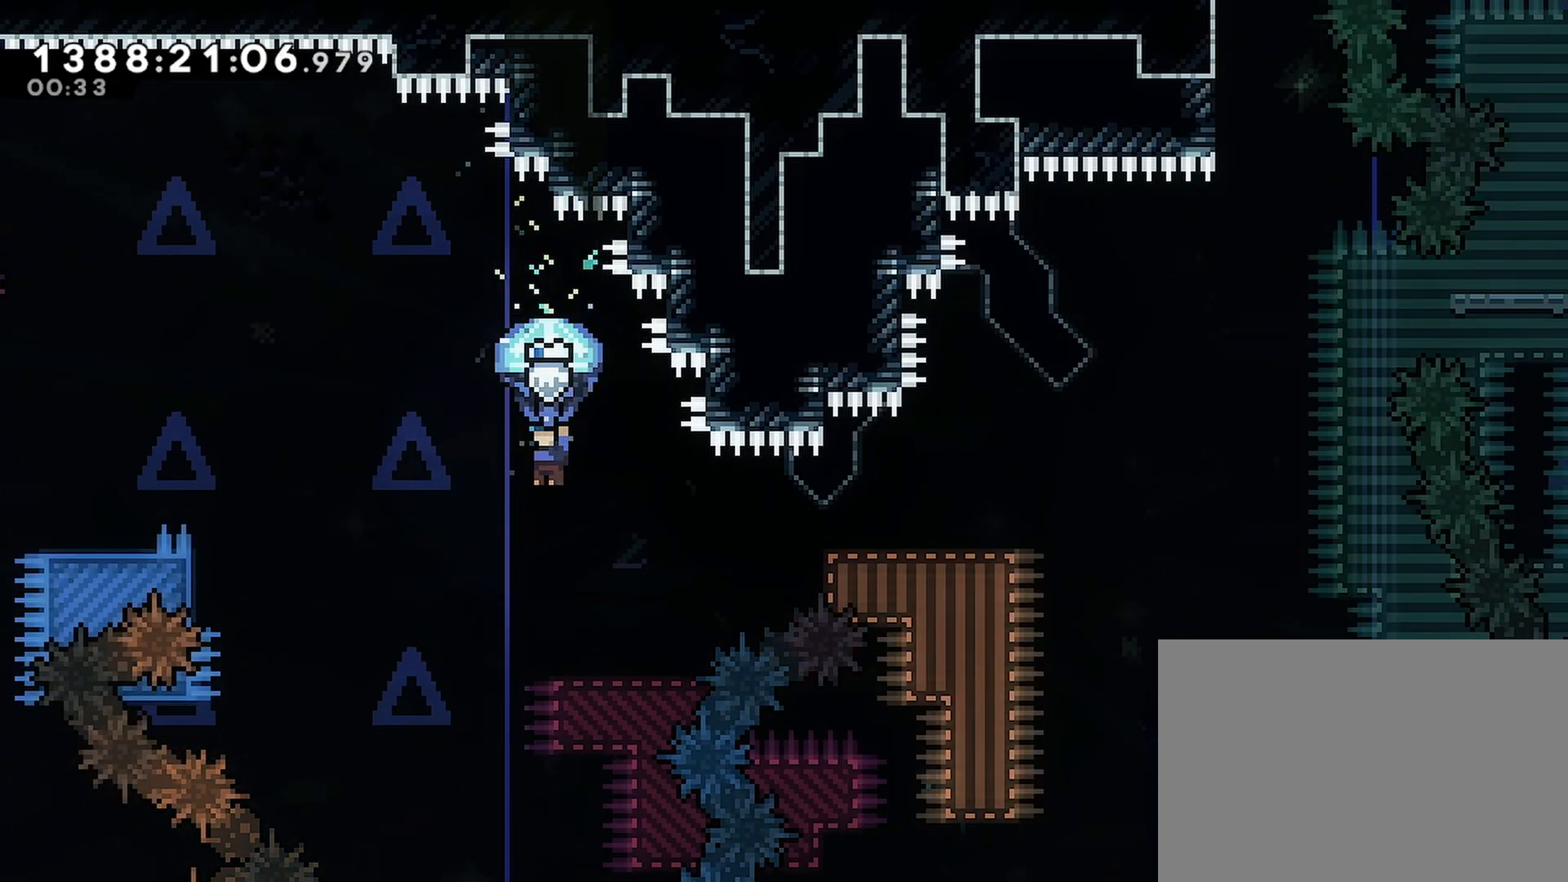
{"buttons": ["R2"], "events": [[33, "DPAD_RIGHT", "down"], [167, "DPAD_RIGHT", "up"], [283, "DPAD_DOWN", "down"], [450, "DPAD_DOWN", "up"]]}
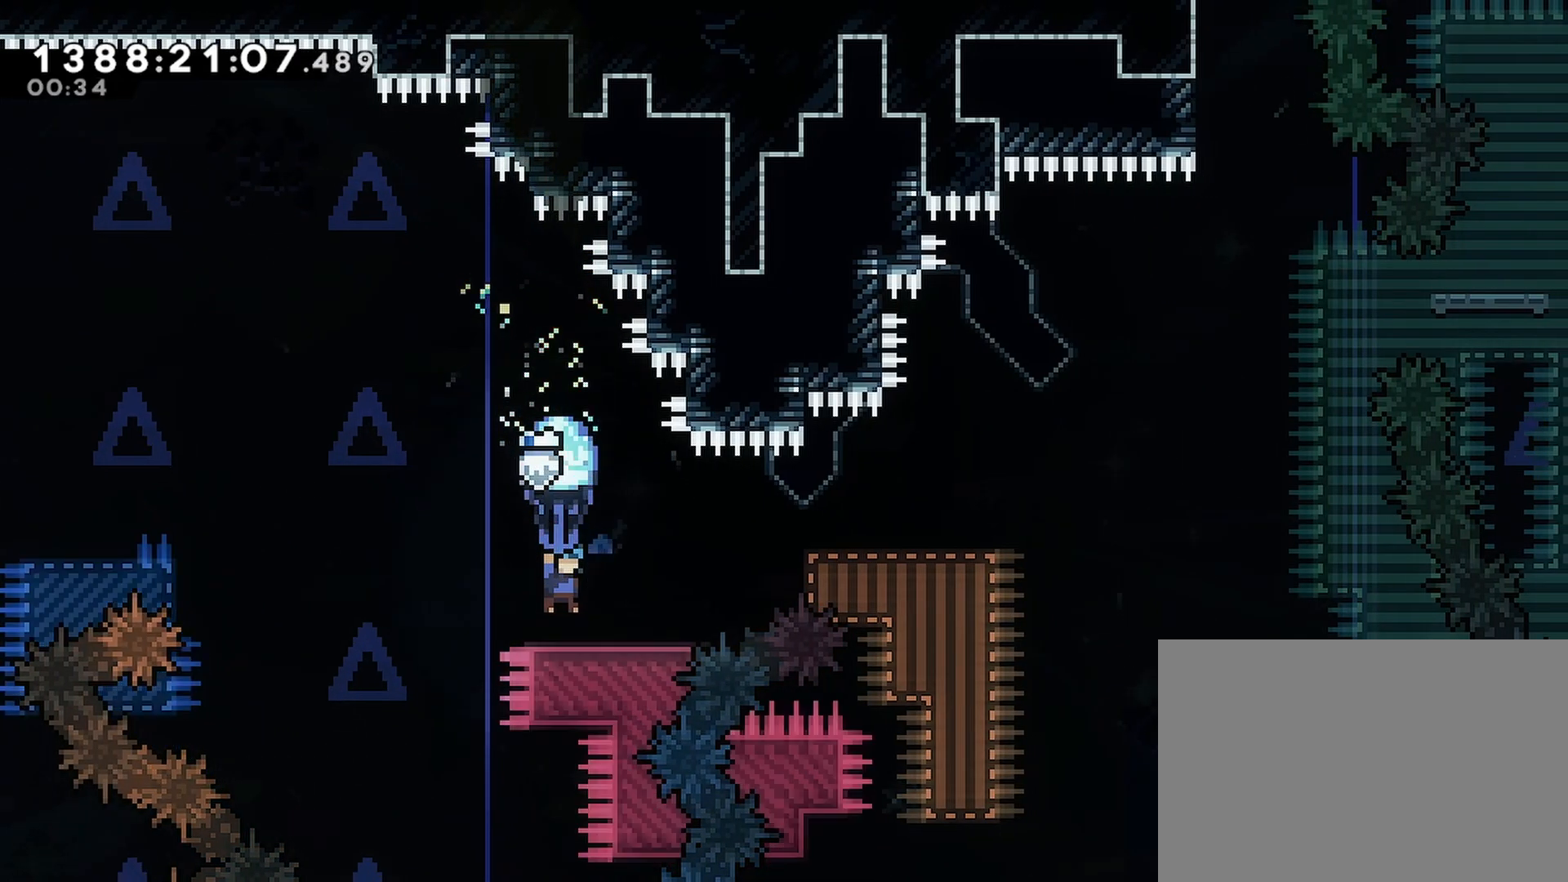
{"buttons": ["CROSS", "R2", "DPAD_RIGHT"], "events": [[300, "DPAD_RIGHT", "down"], [450, "CROSS", "down"]]}
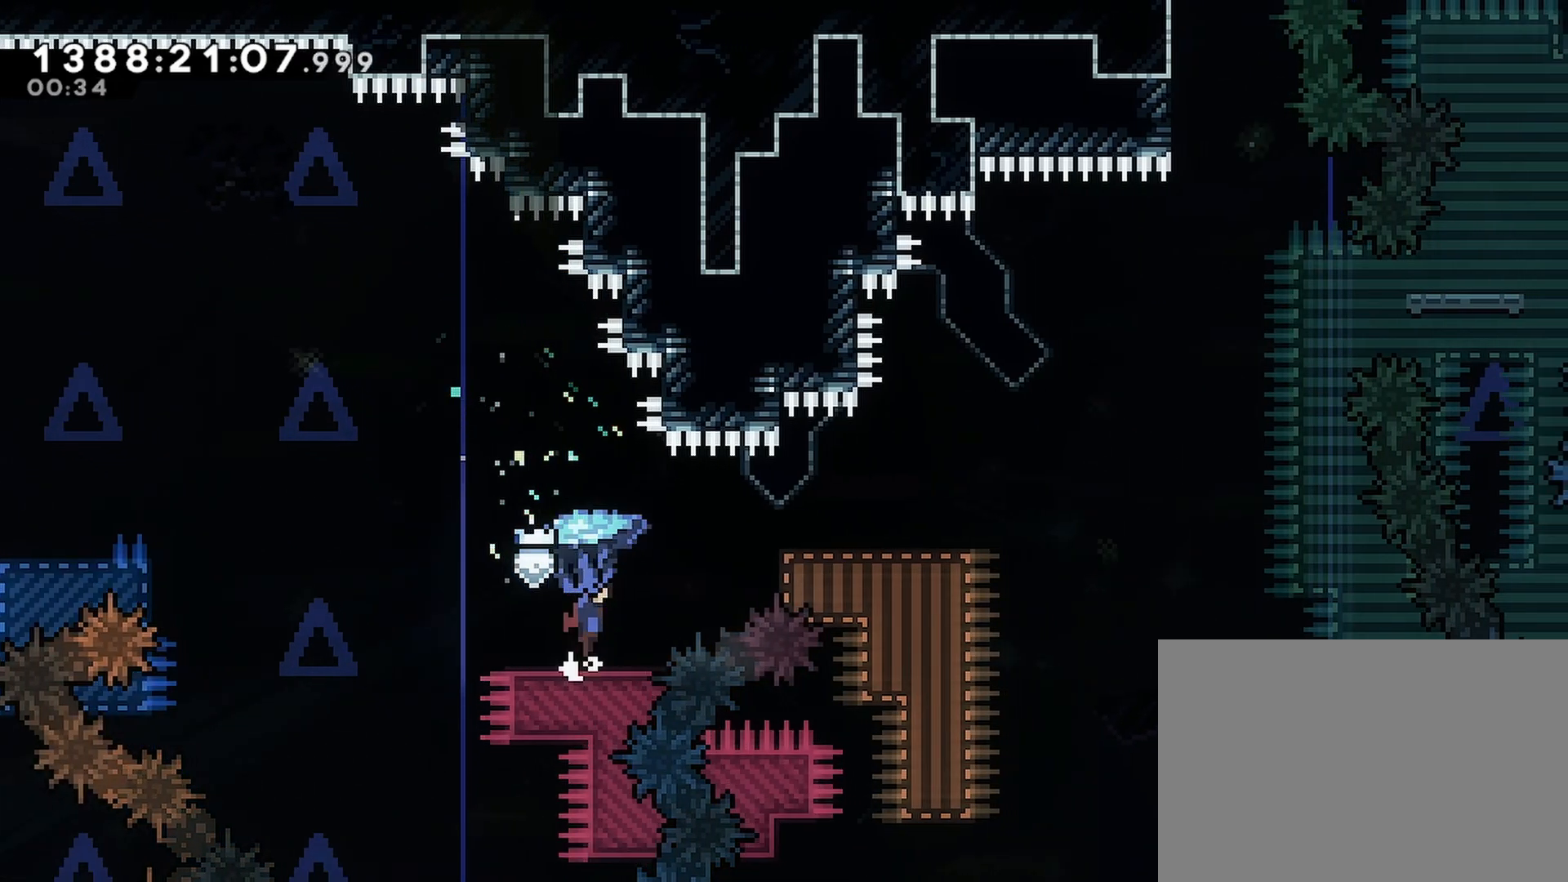
{"buttons": ["R2"], "events": [[150, "CROSS", "up"], [250, "DPAD_RIGHT", "up"]]}
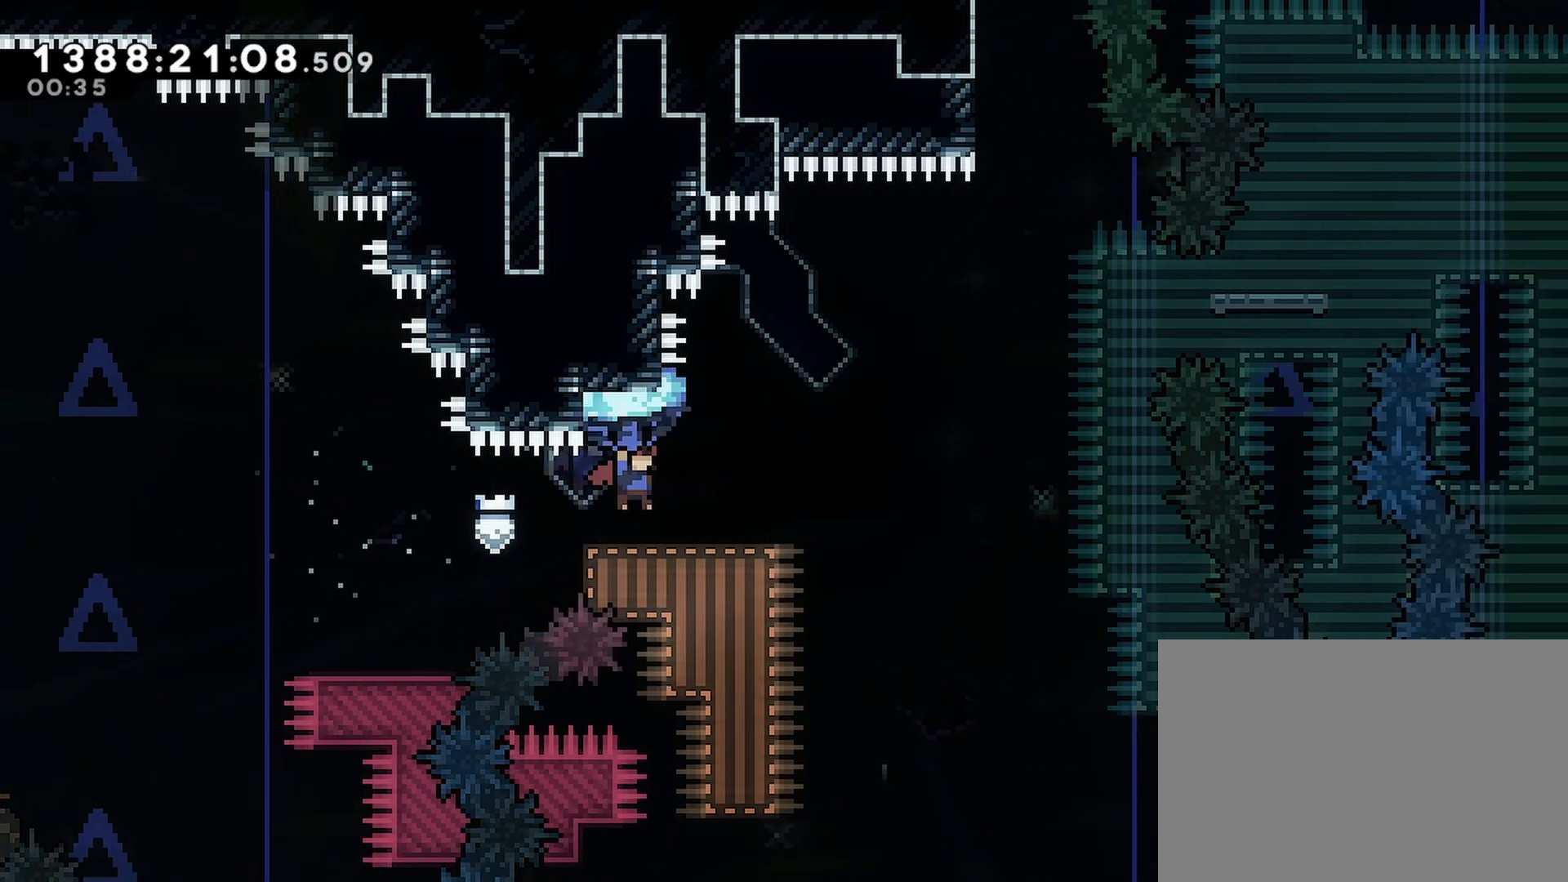
{"buttons": ["R2"], "events": []}
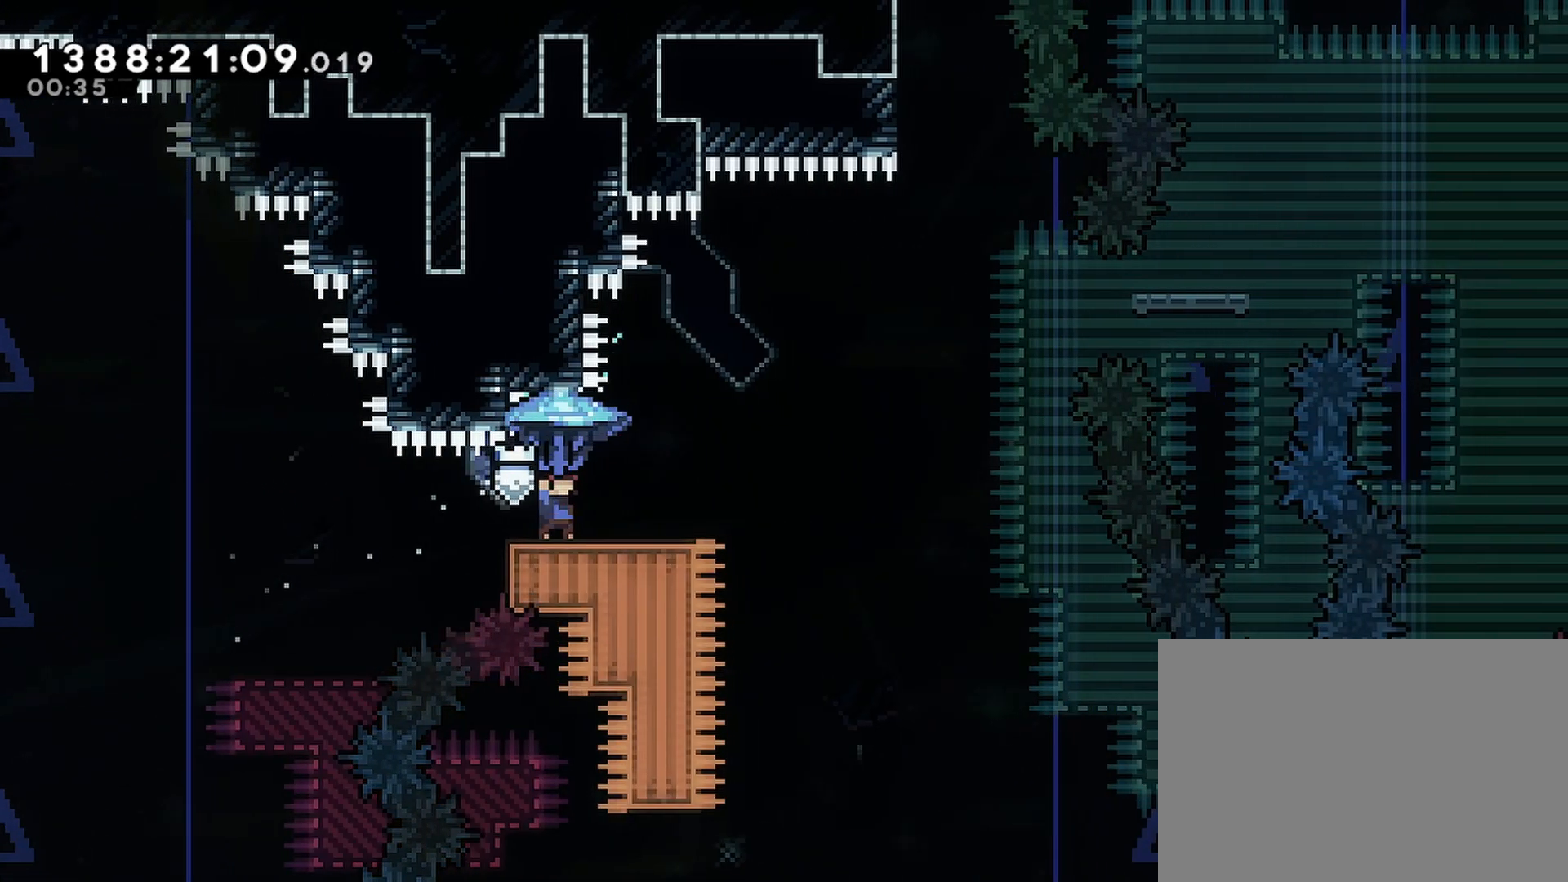
{"buttons": ["R2"], "events": []}
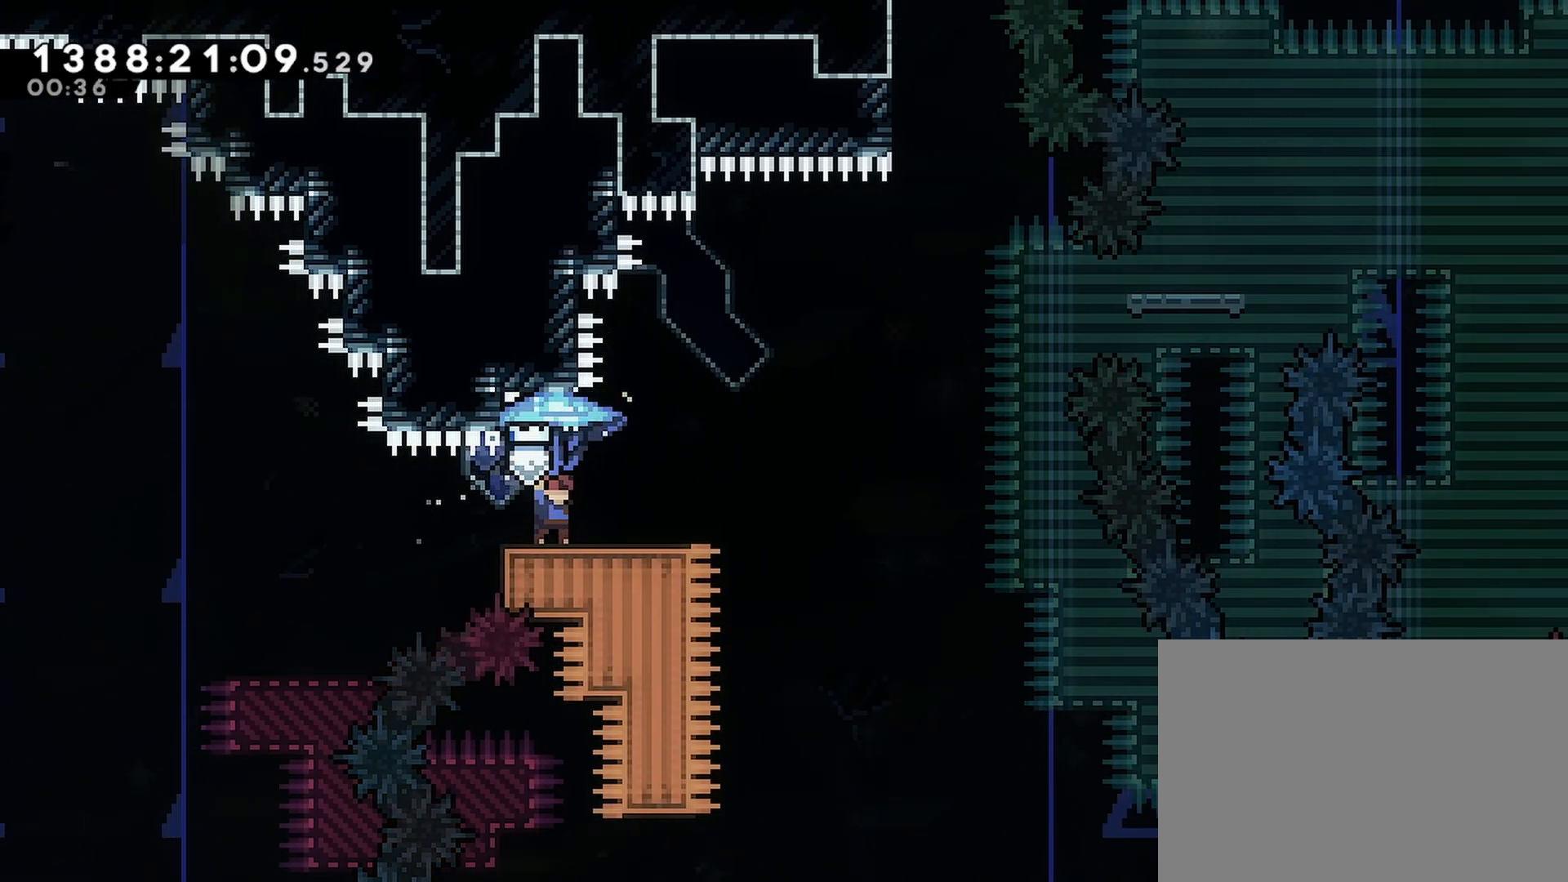
{"buttons": ["R2", "DPAD_UP", "DPAD_RIGHT"], "events": [[33, "DPAD_UP", "down"], [67, "DPAD_RIGHT", "down"]]}
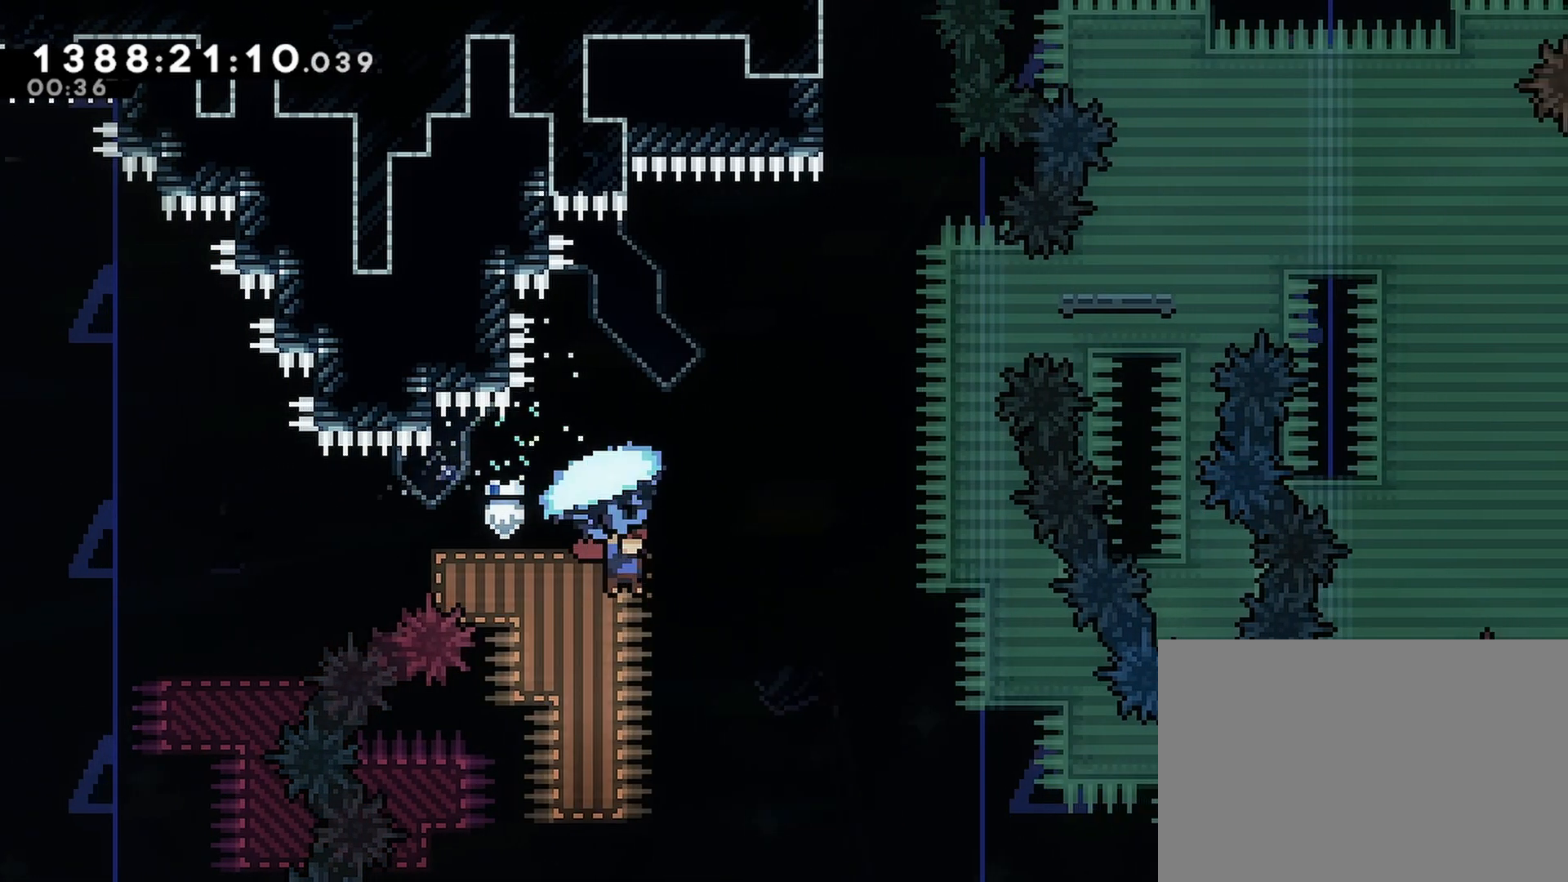
{"buttons": ["SQUARE", "R2", "DPAD_UP", "DPAD_RIGHT"], "events": [[67, "R2", "up"], [200, "SQUARE", "down"], [467, "R2", "down"]]}
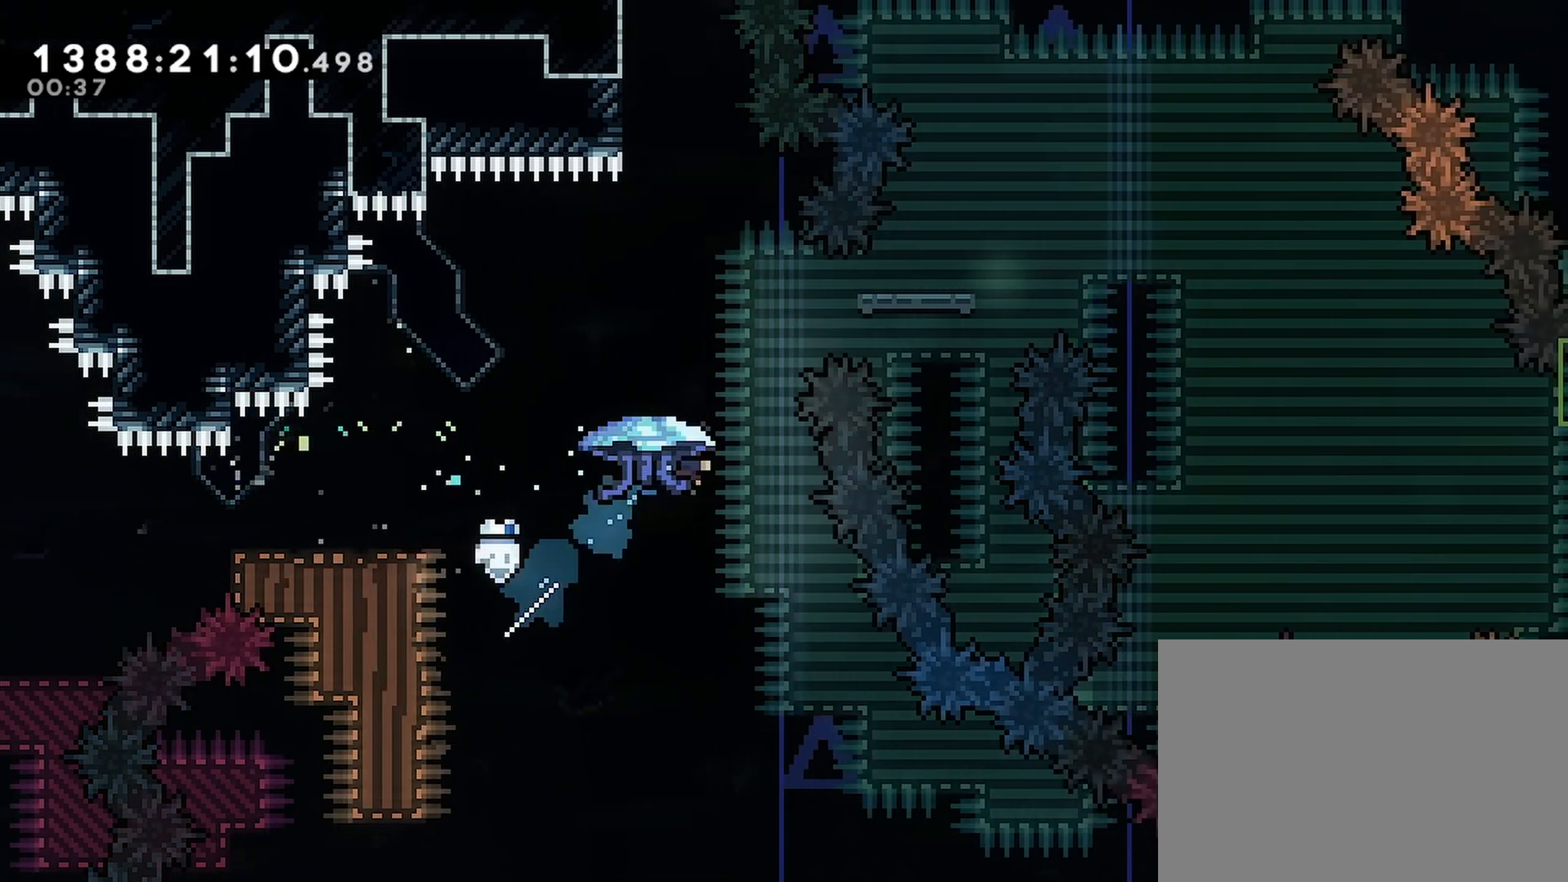
{"buttons": ["SQUARE", "R2", "DPAD_UP", "DPAD_RIGHT"], "events": []}
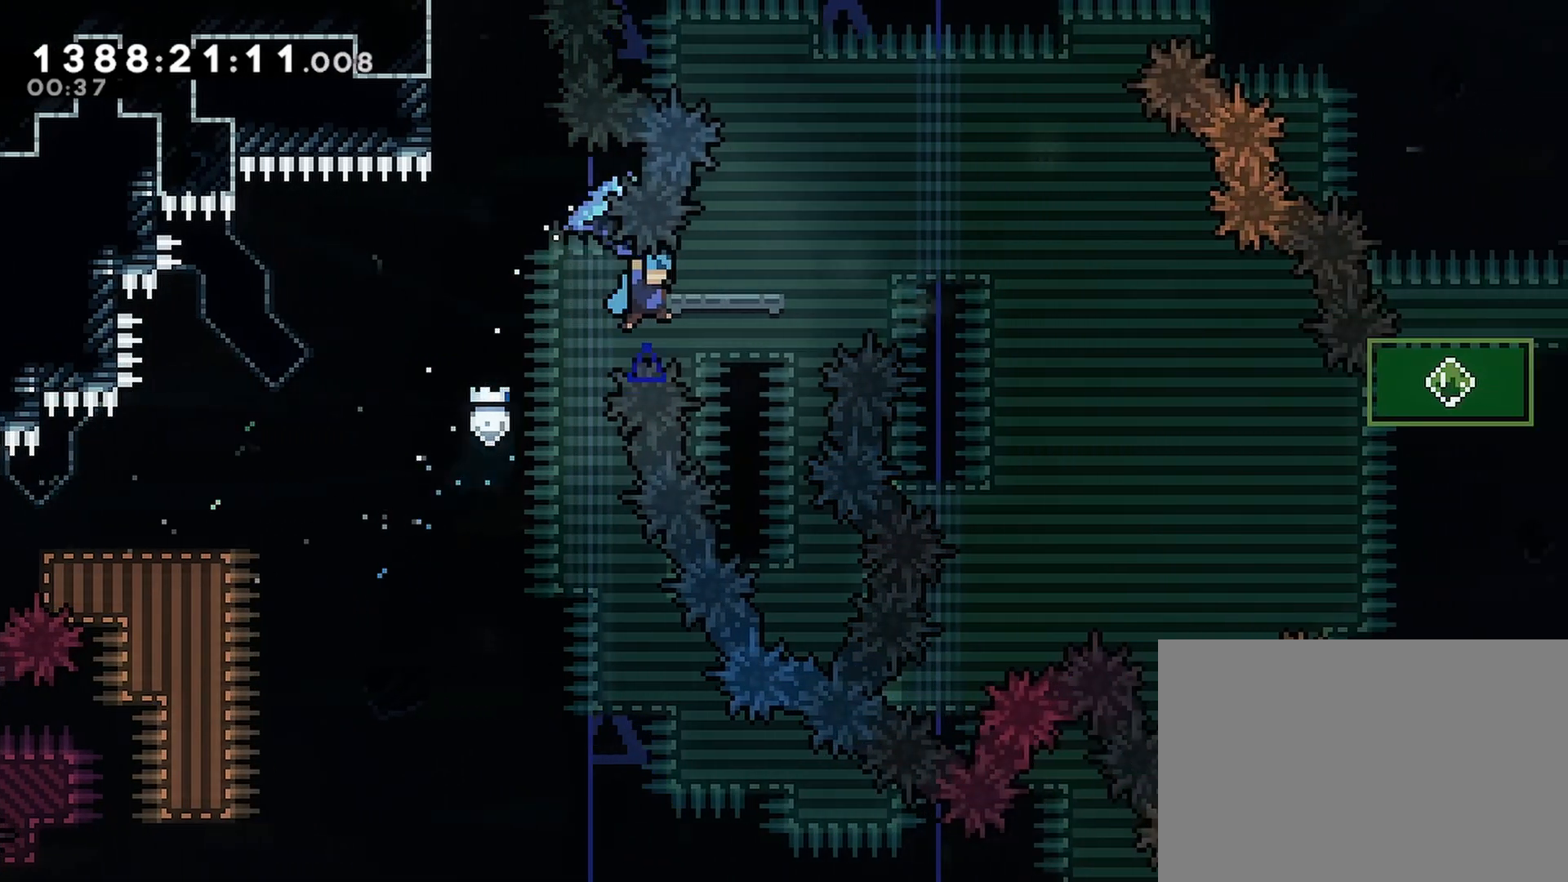
{"buttons": ["R2", "DPAD_UP", "DPAD_RIGHT"], "events": [[367, "SQUARE", "up"]]}
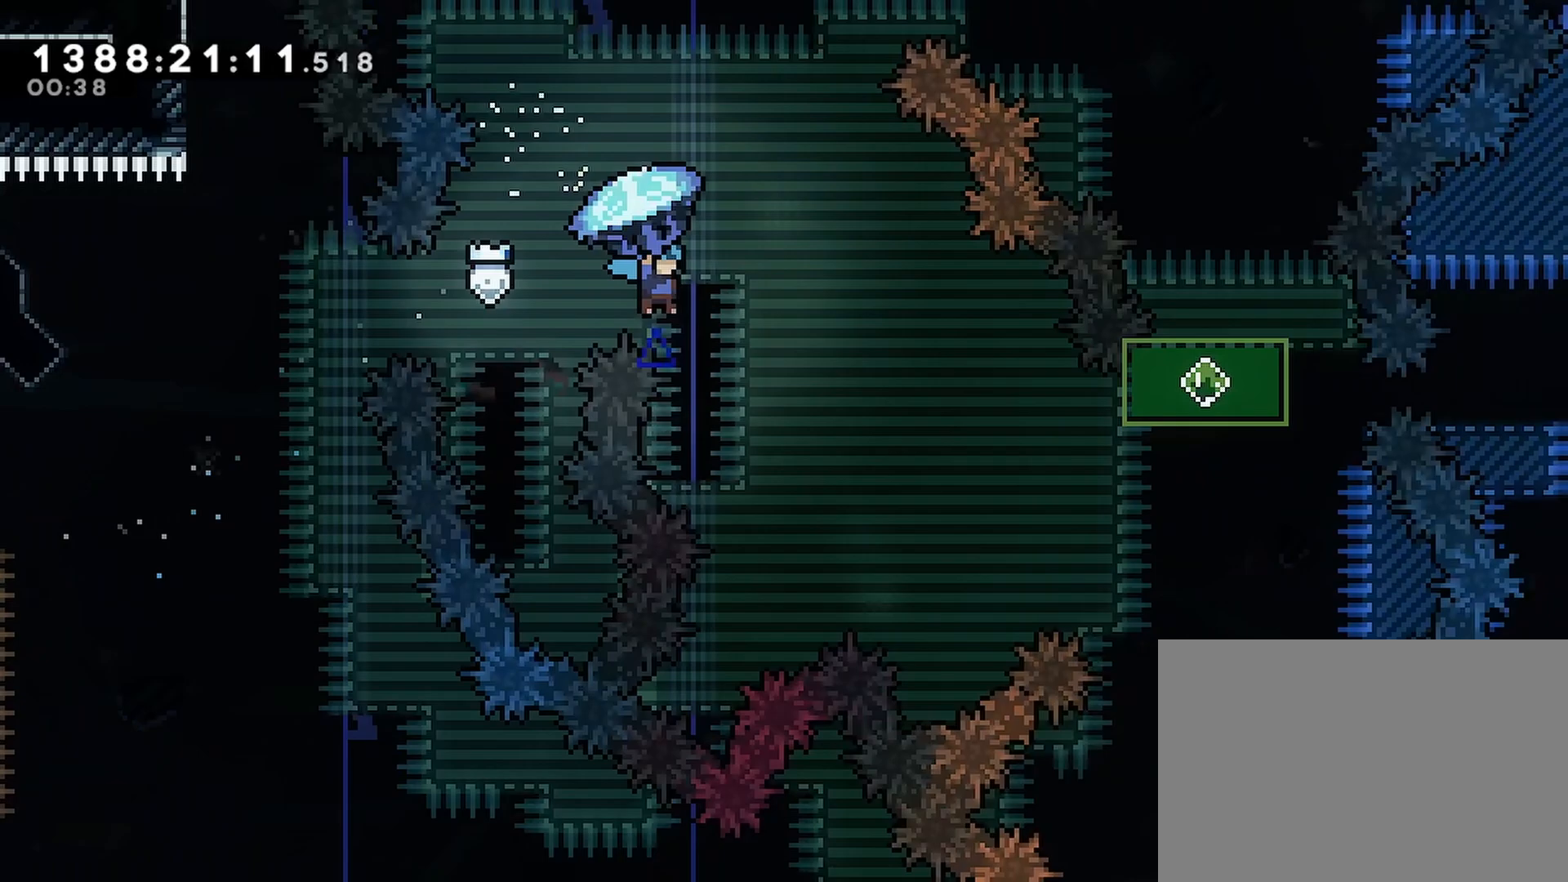
{"buttons": ["R2", "DPAD_UP", "DPAD_RIGHT"], "events": []}
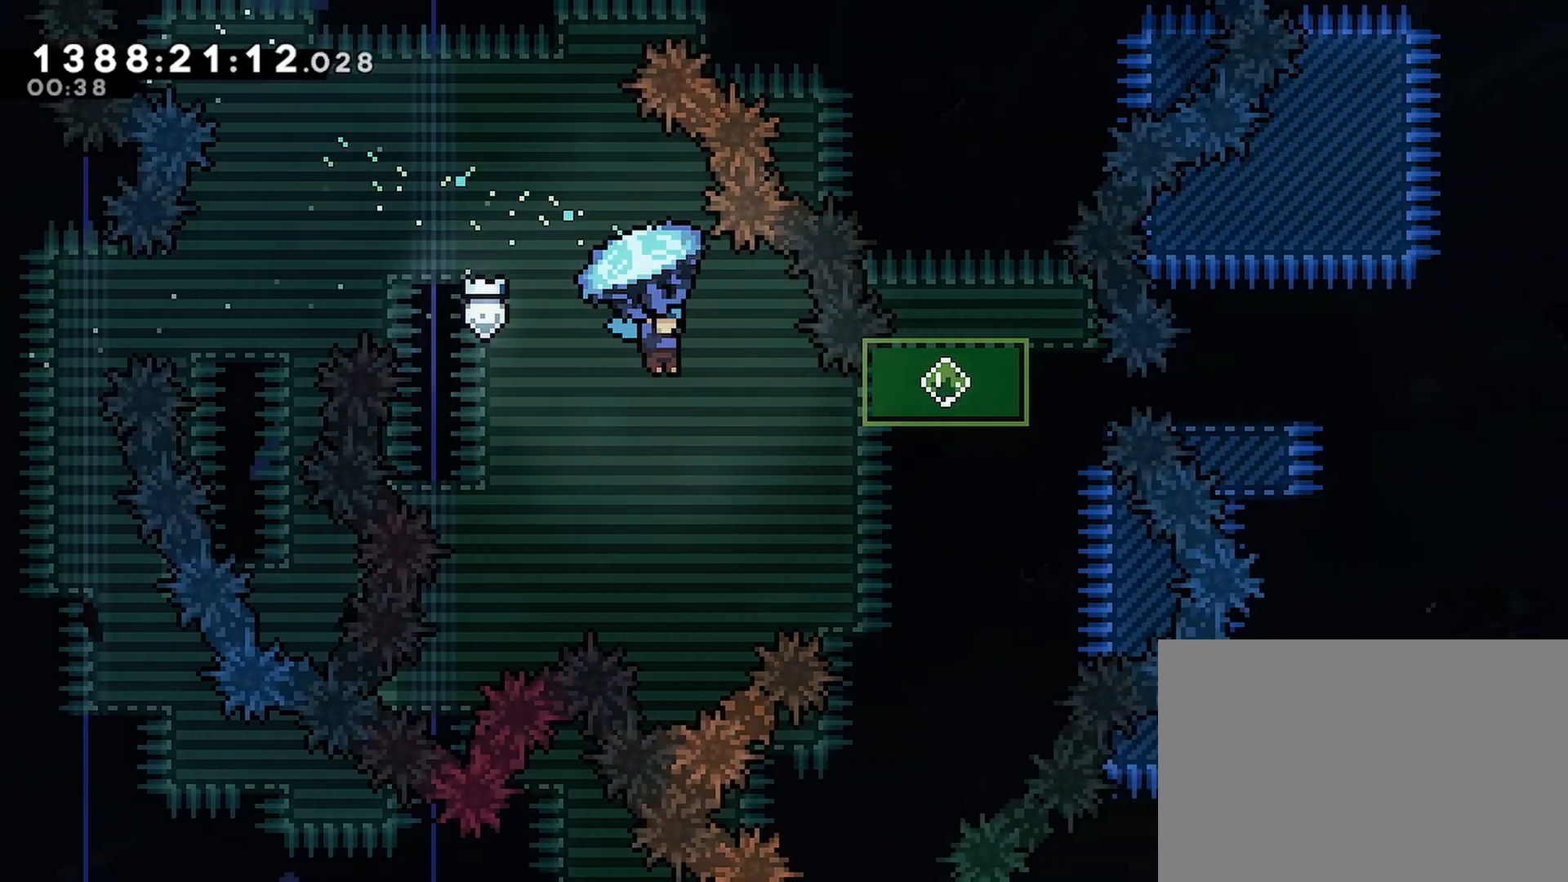
{"buttons": ["R2", "DPAD_UP", "DPAD_LEFT"], "events": [[417, "DPAD_RIGHT", "up"], [450, "DPAD_LEFT", "down"]]}
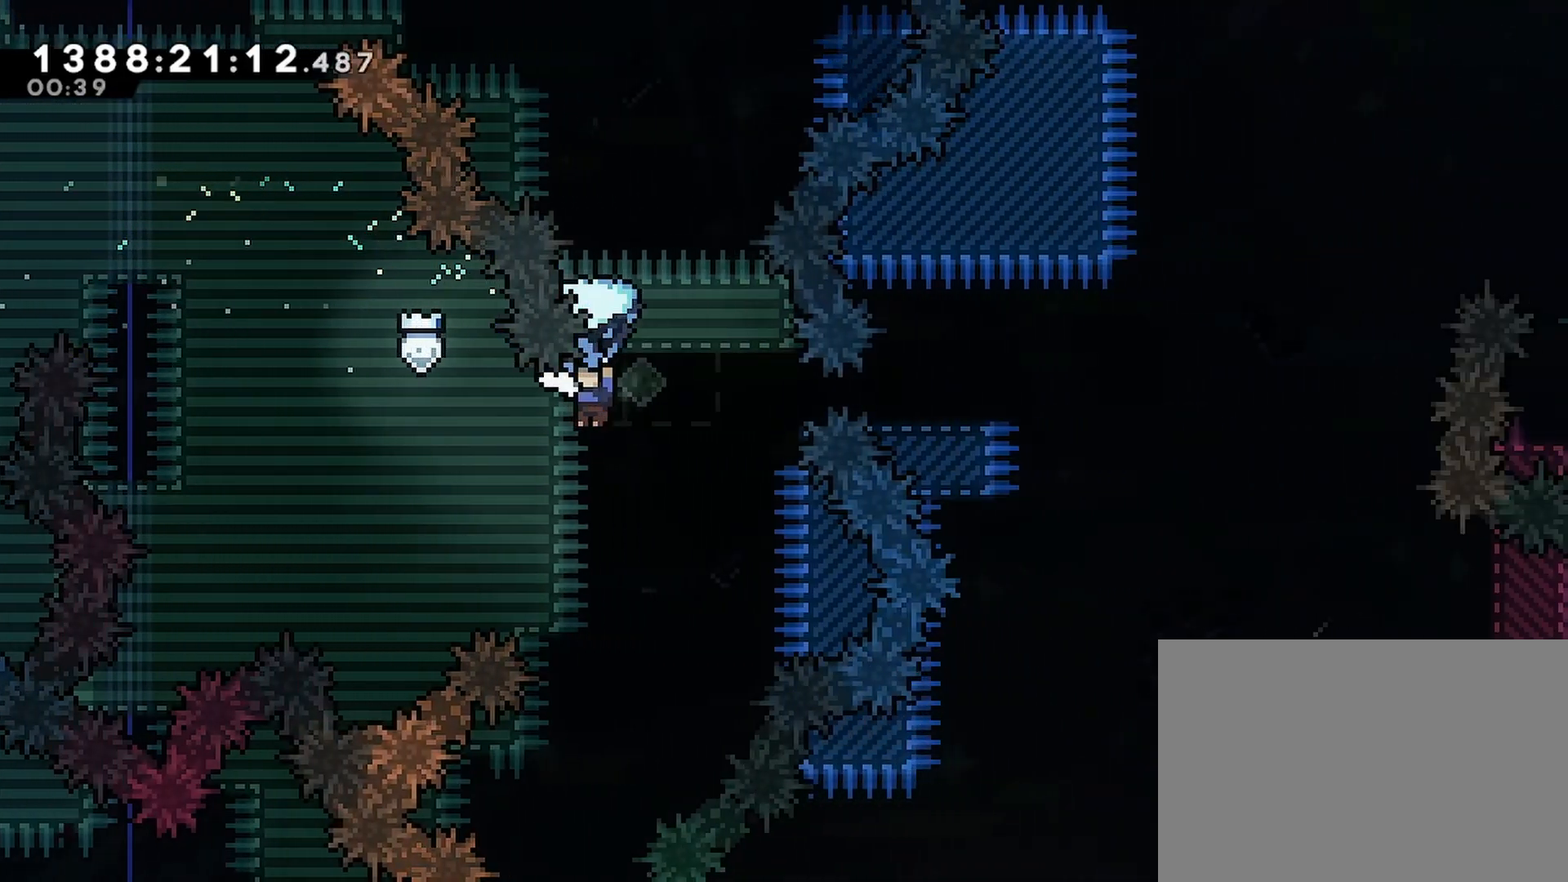
{"buttons": ["R2", "DPAD_UP"], "events": [[233, "DPAD_LEFT", "up"]]}
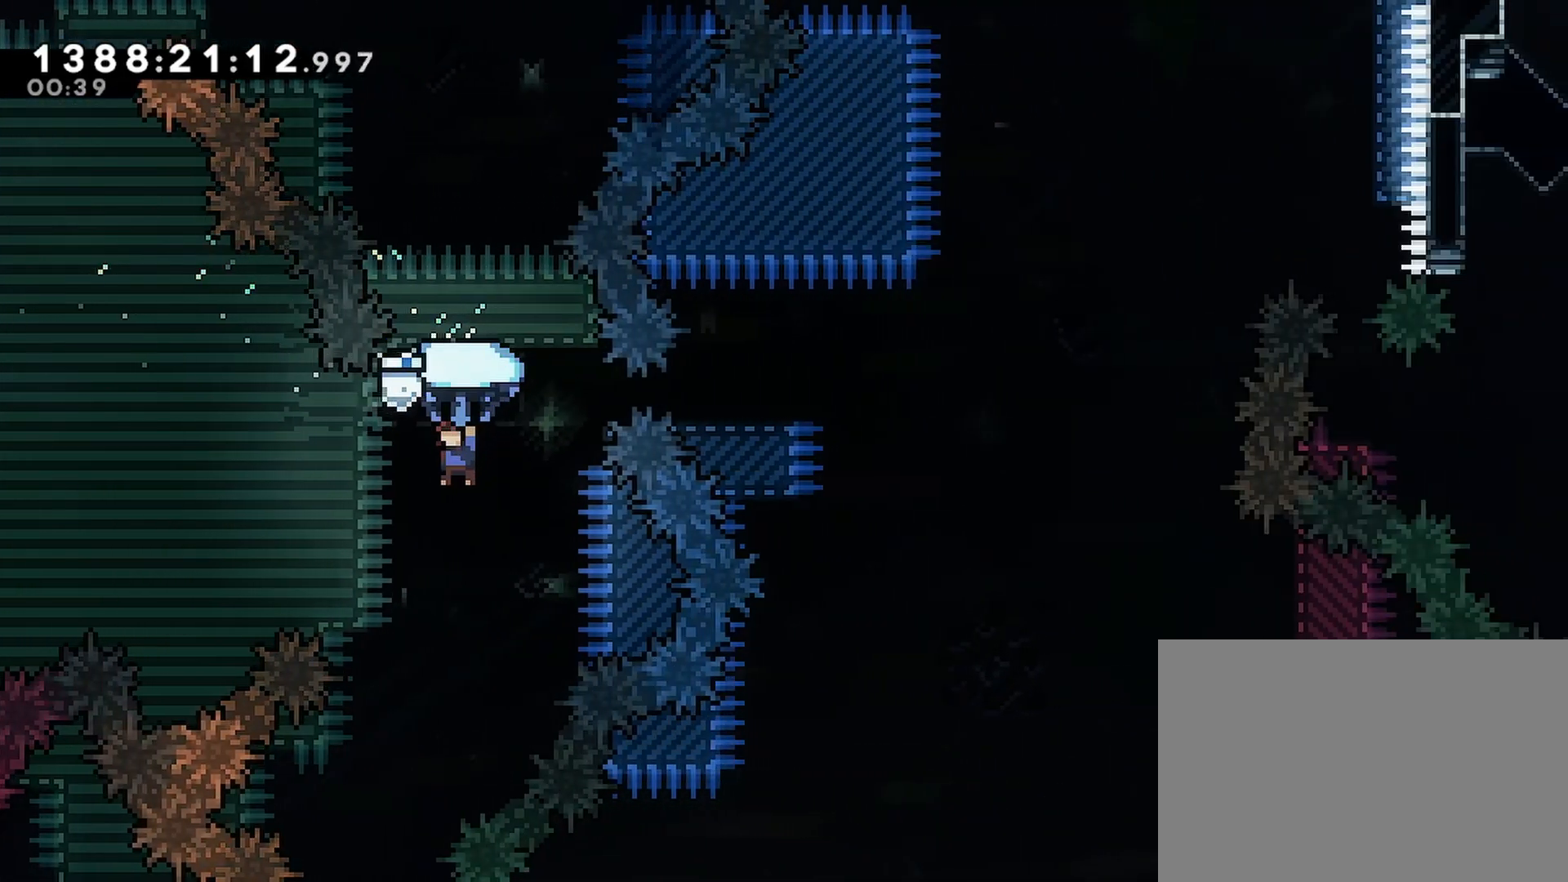
{"buttons": ["DPAD_DOWN"], "events": [[350, "DPAD_UP", "up"], [383, "DPAD_DOWN", "down"], [417, "R2", "up"]]}
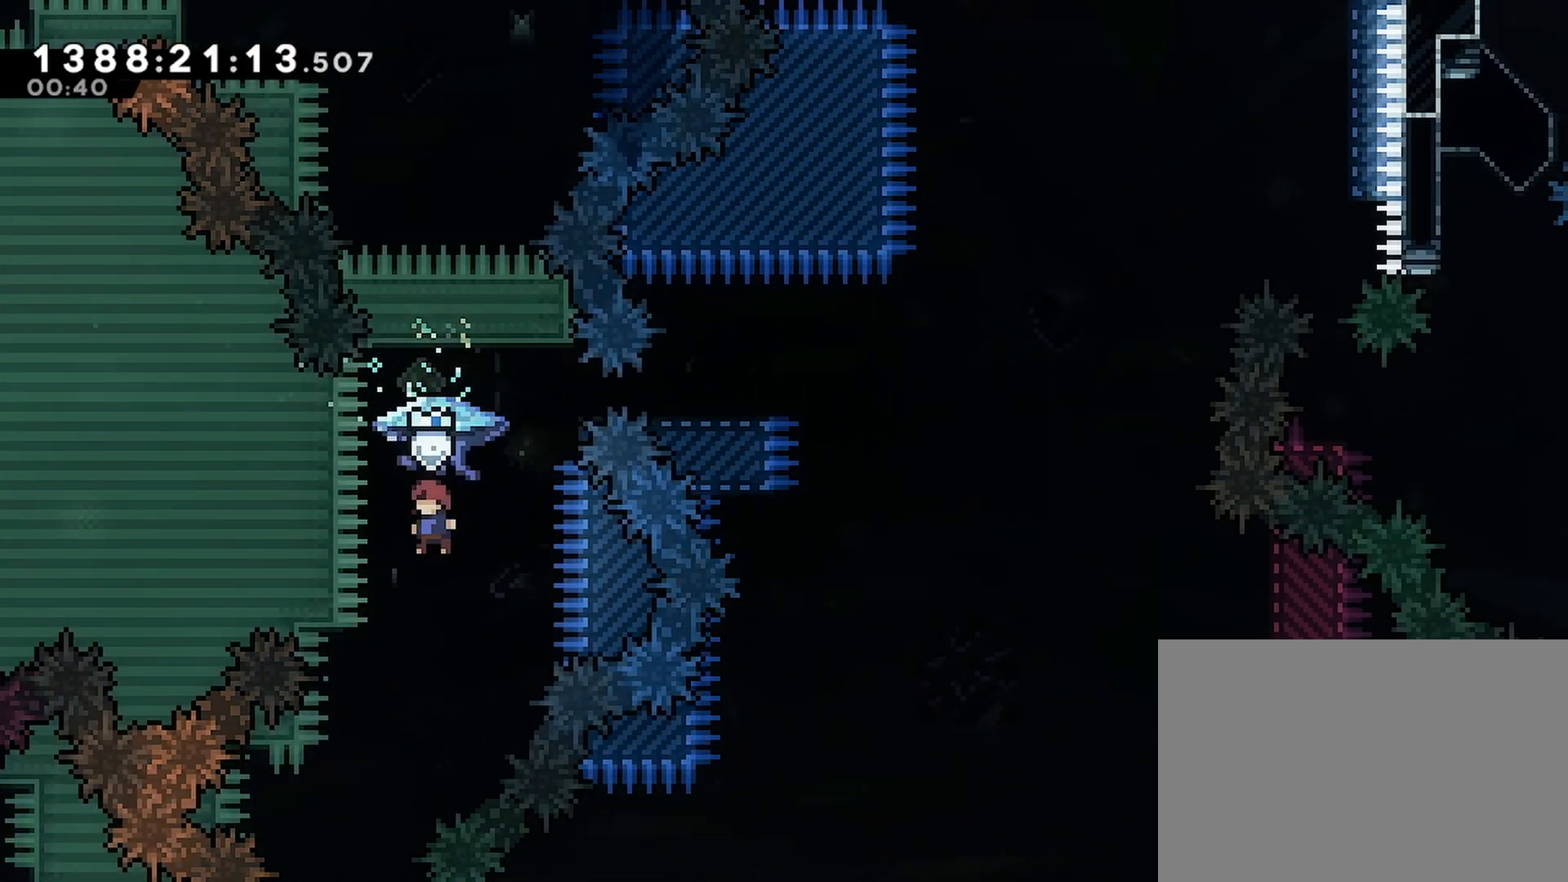
{"buttons": ["SQUARE", "R2", "DPAD_UP"], "events": [[100, "DPAD_DOWN", "up"], [117, "DPAD_UP", "down"], [183, "SQUARE", "down"], [400, "R2", "down"]]}
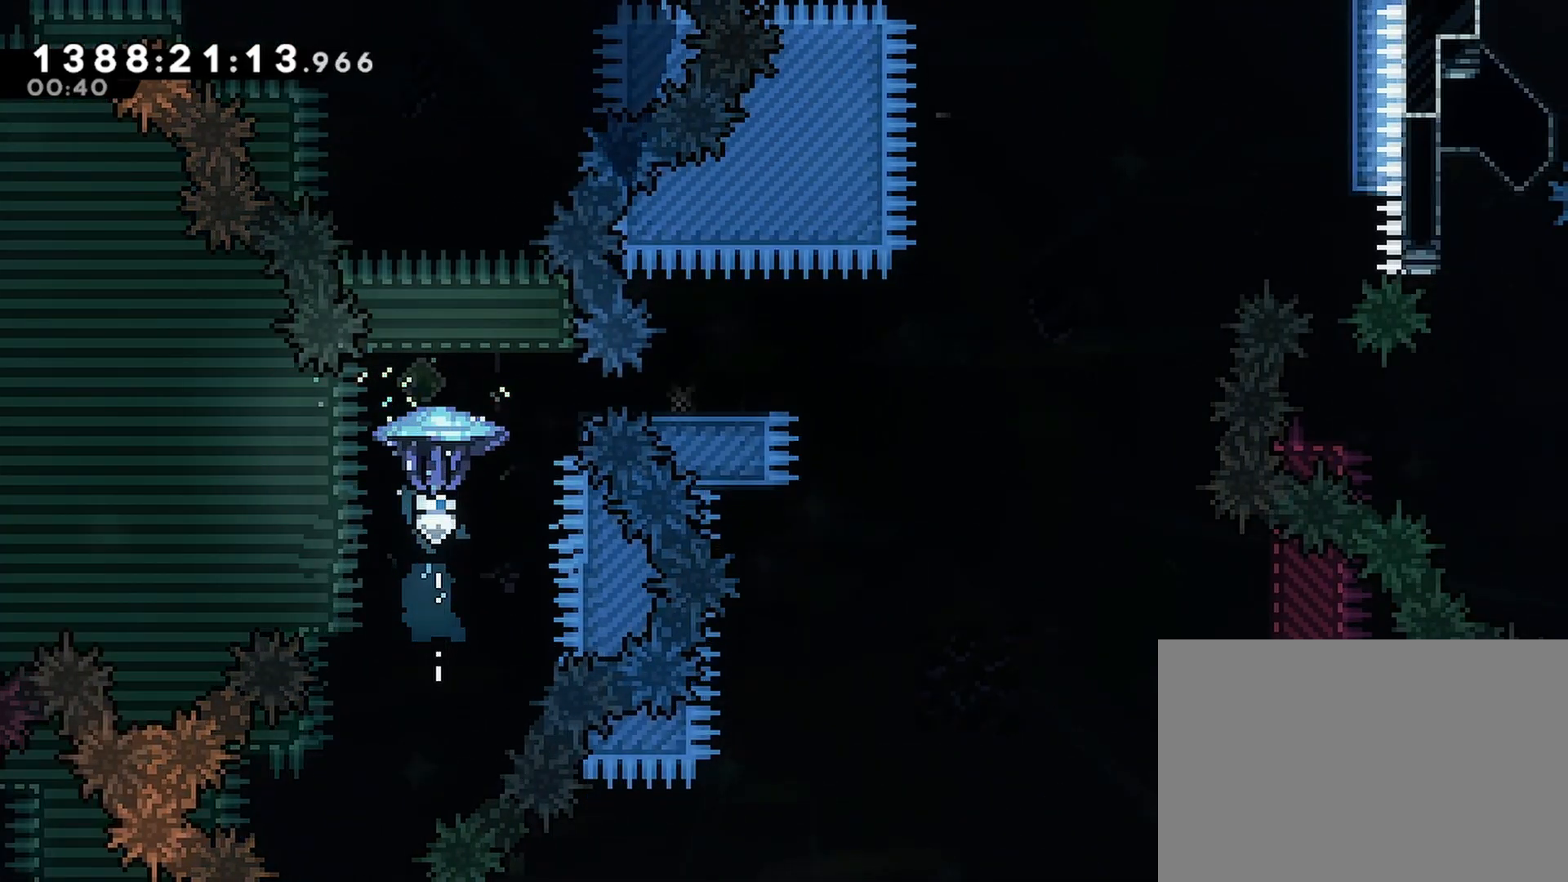
{"buttons": ["R2", "DPAD_UP"], "events": [[400, "SQUARE", "up"]]}
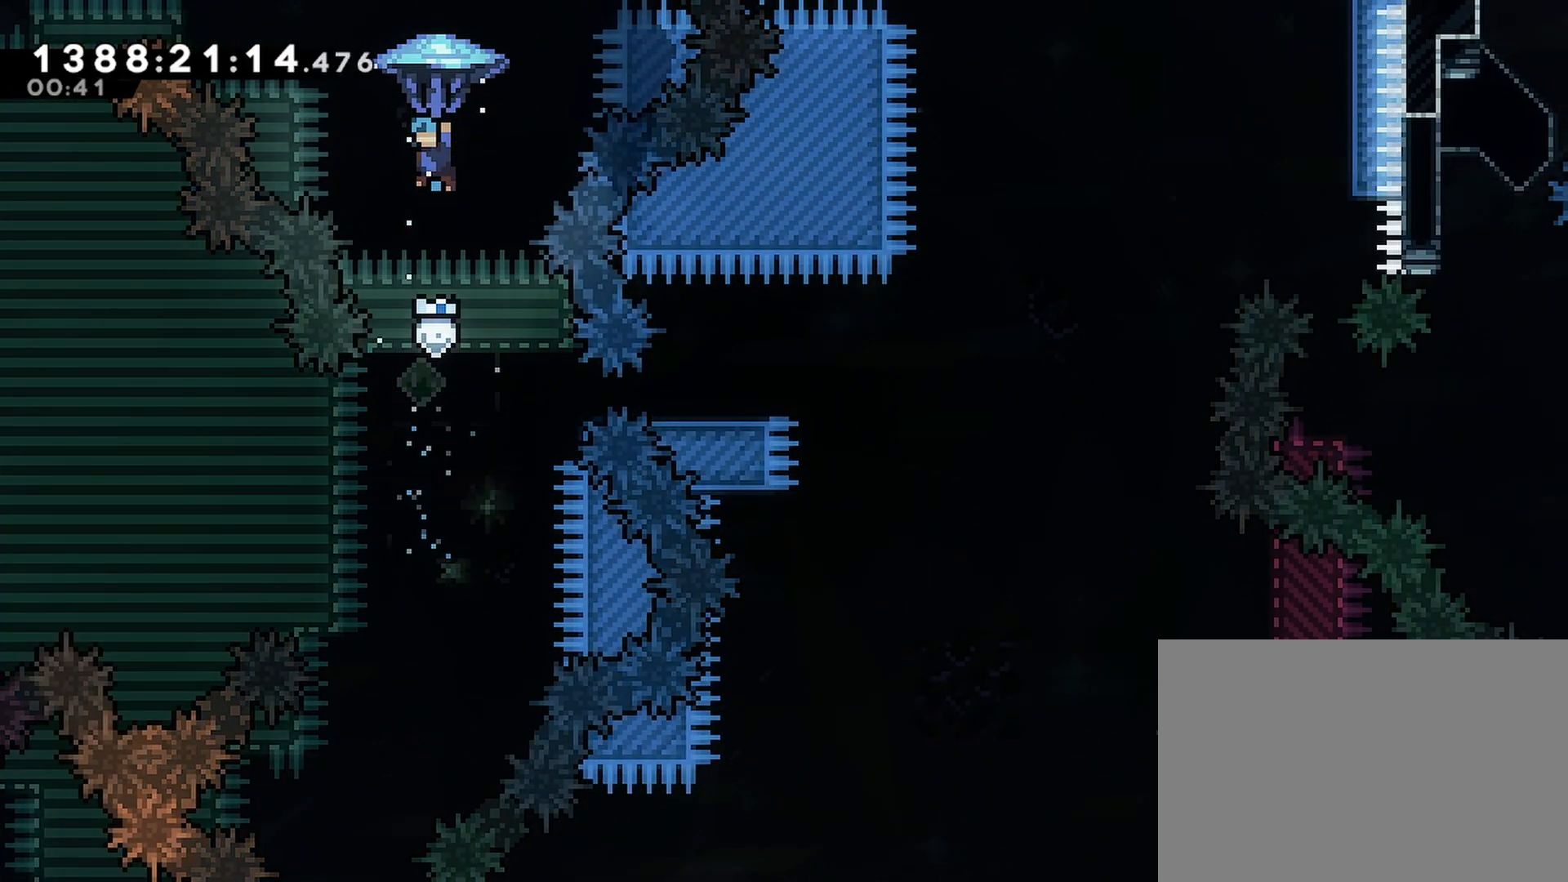
{"buttons": ["R2", "DPAD_UP"], "events": [[17, "DPAD_RIGHT", "down"], [100, "DPAD_RIGHT", "up"]]}
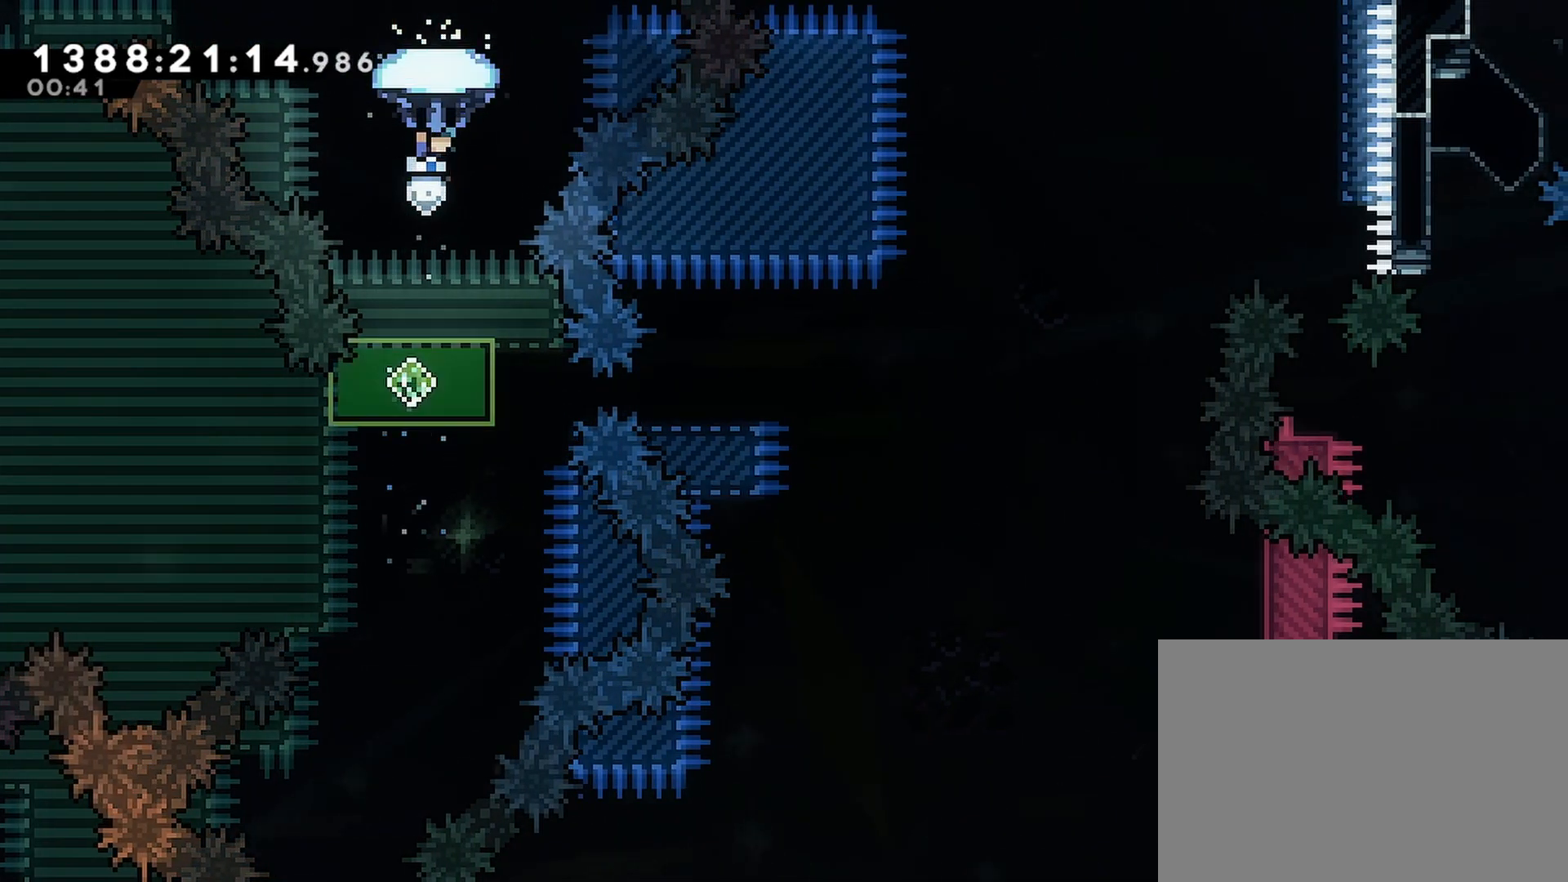
{"buttons": ["R2", "DPAD_UP"], "events": []}
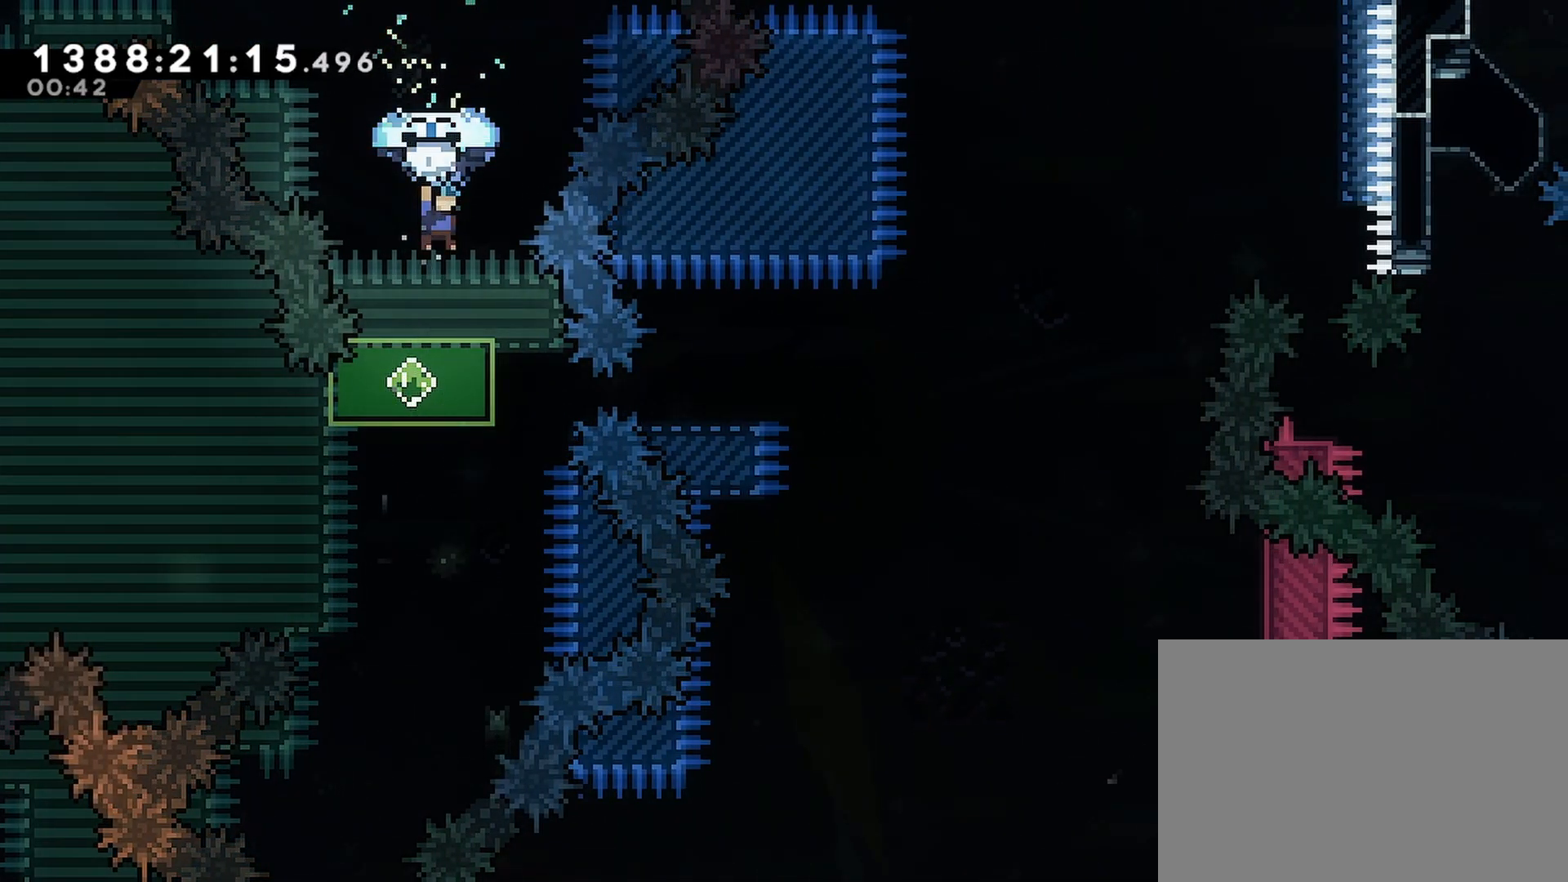
{"buttons": ["R2", "DPAD_UP"], "events": []}